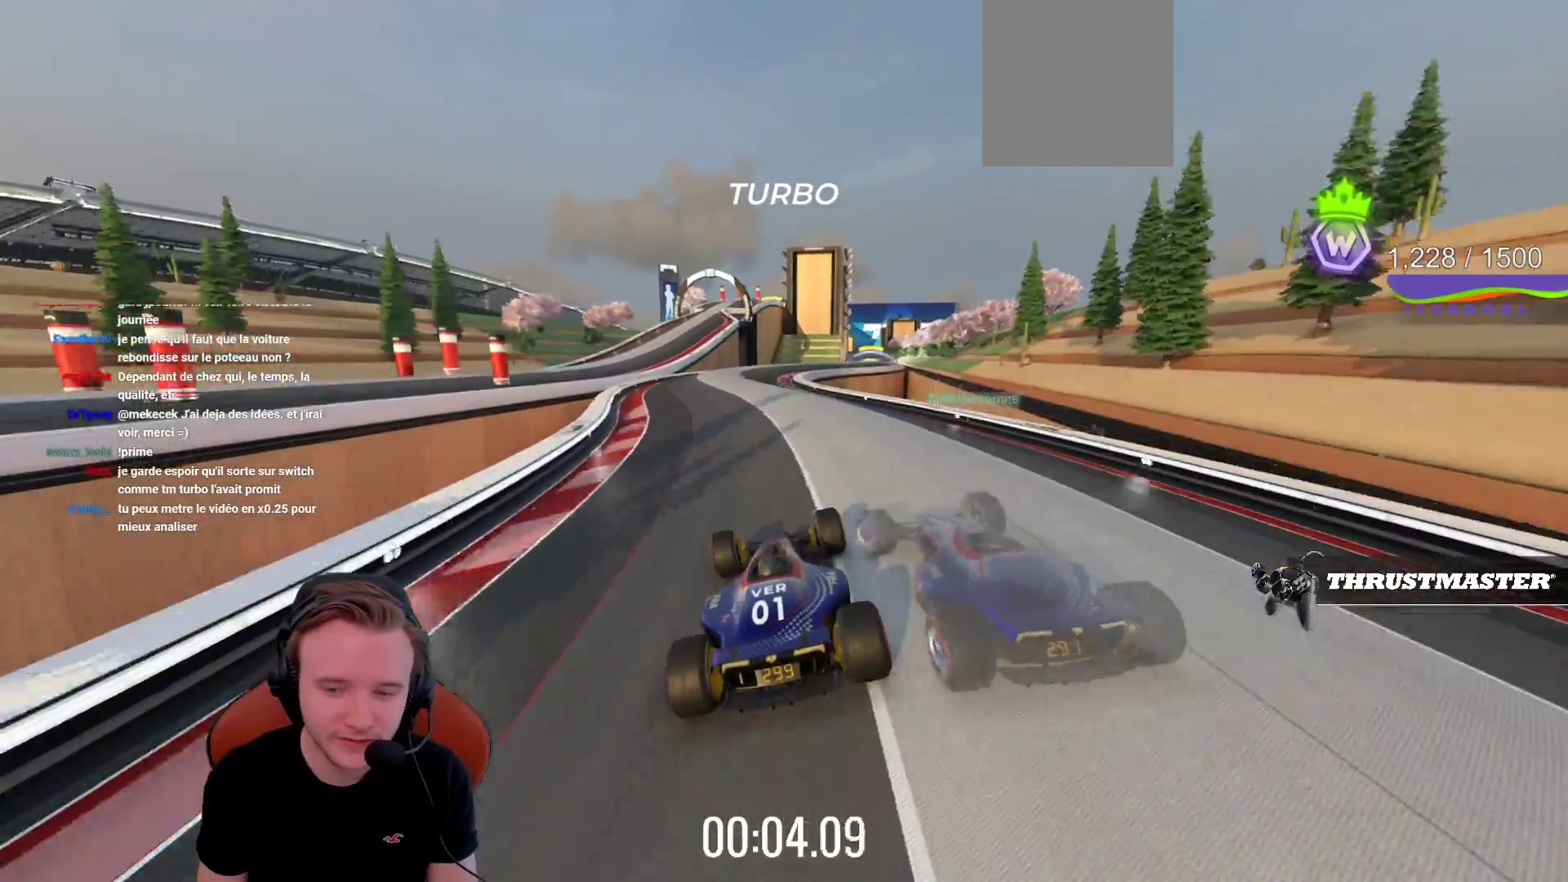
Gameplay with a controller (PlayStation layout); each line is a JSON object with the inputs held at the frame after it. "events" lists button and stick changes between this image and that frame as [ms after this image, input, new state], when the widget could be followed in between. Not read: L3 R3 right_stick.
{"buttons": ["CROSS"], "left_stick": "center", "events": []}
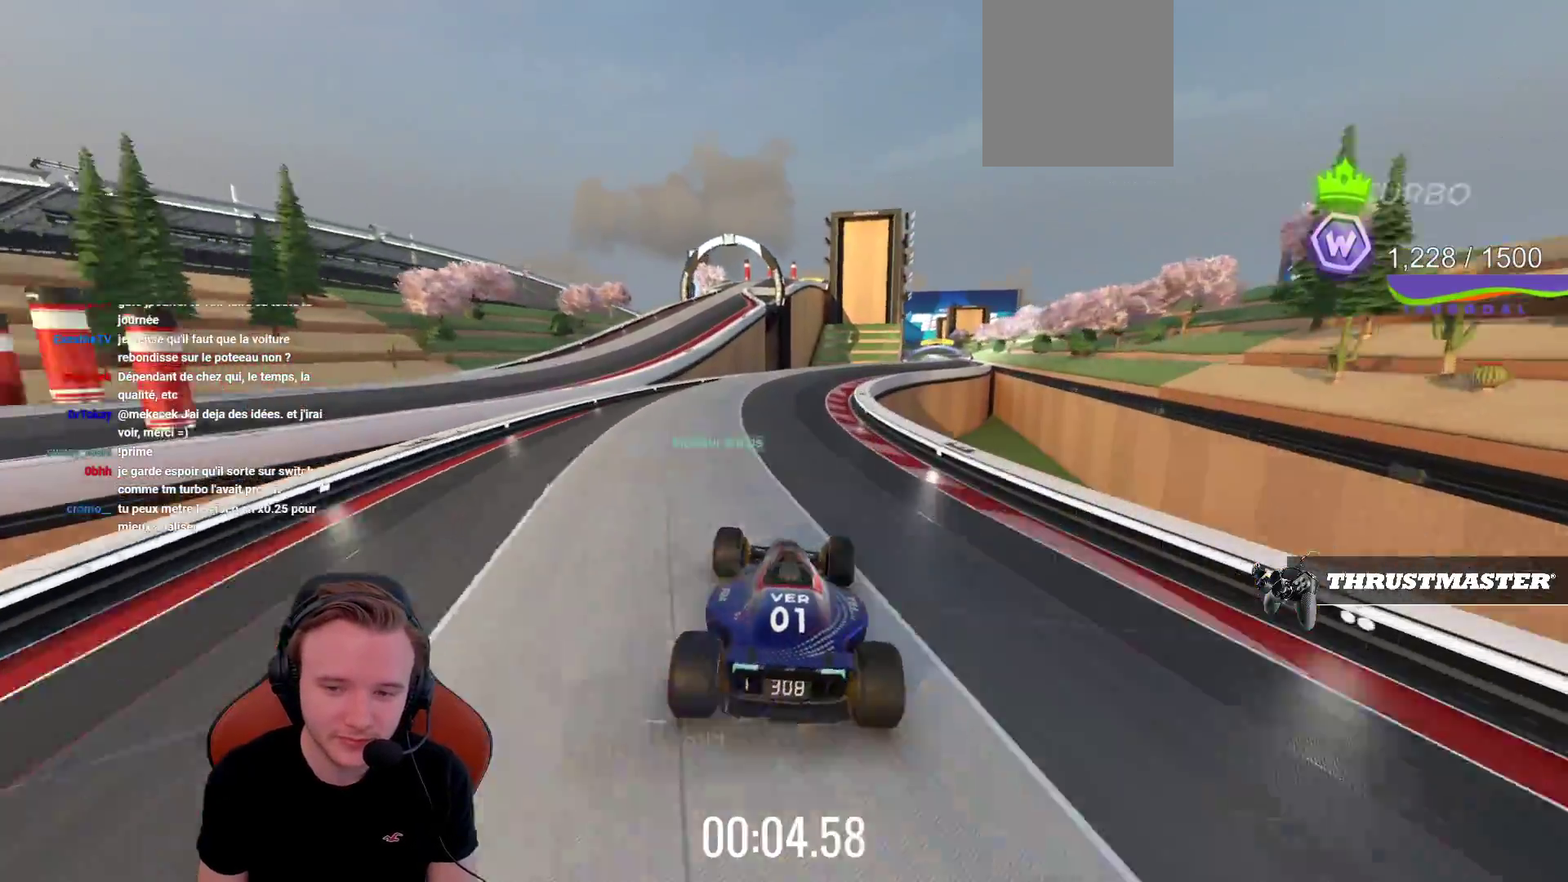
{"buttons": ["CROSS"], "left_stick": "right", "events": [[33, "left_stick", "right"]]}
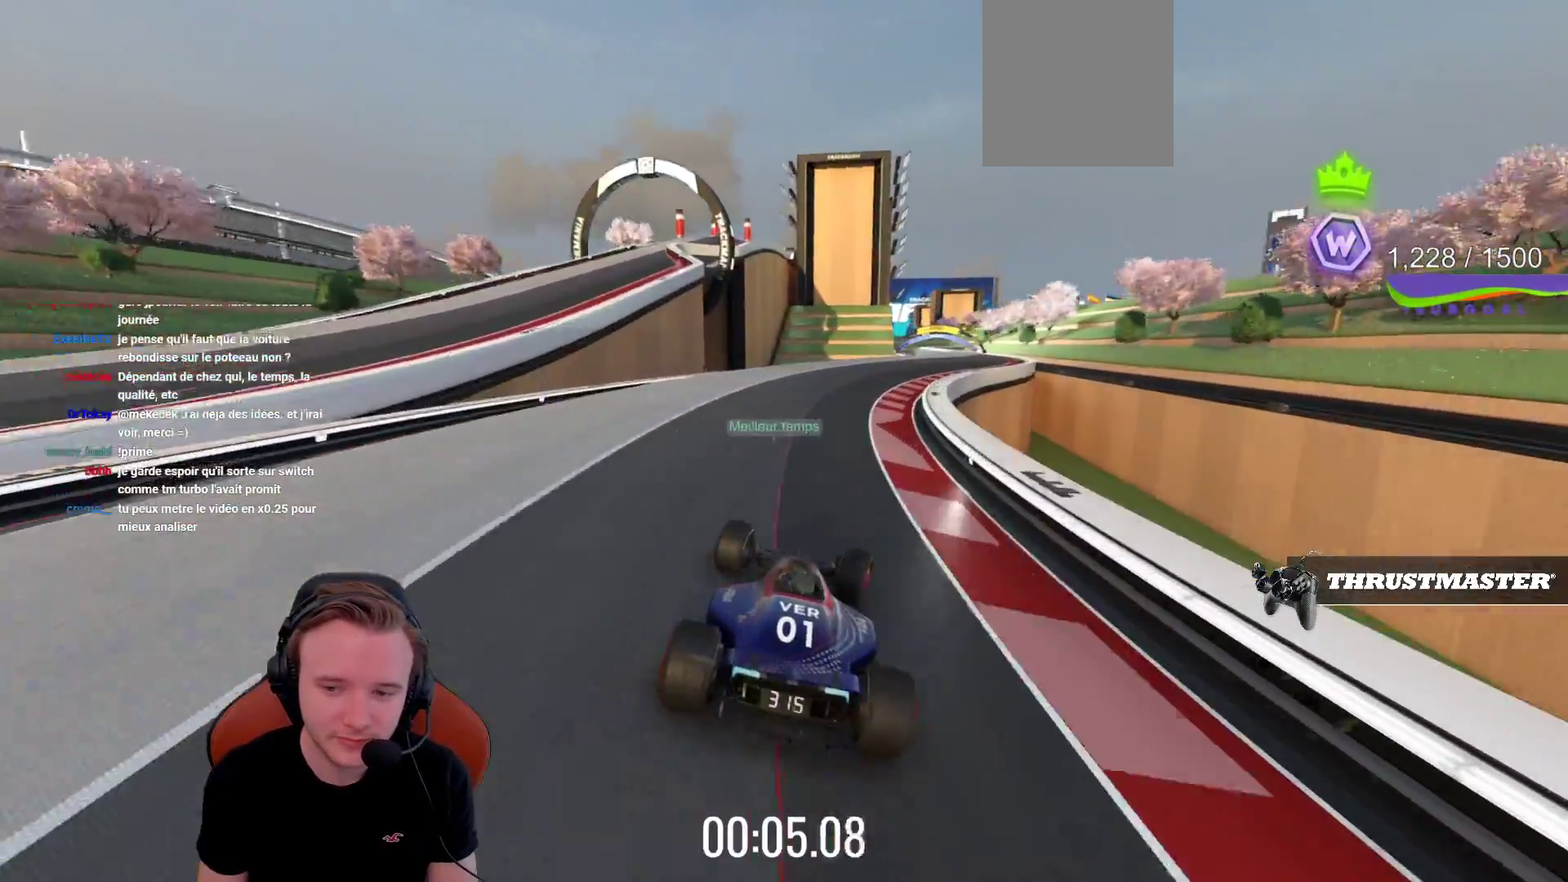
{"buttons": ["CROSS"], "left_stick": "center", "events": [[350, "left_stick", "center"]]}
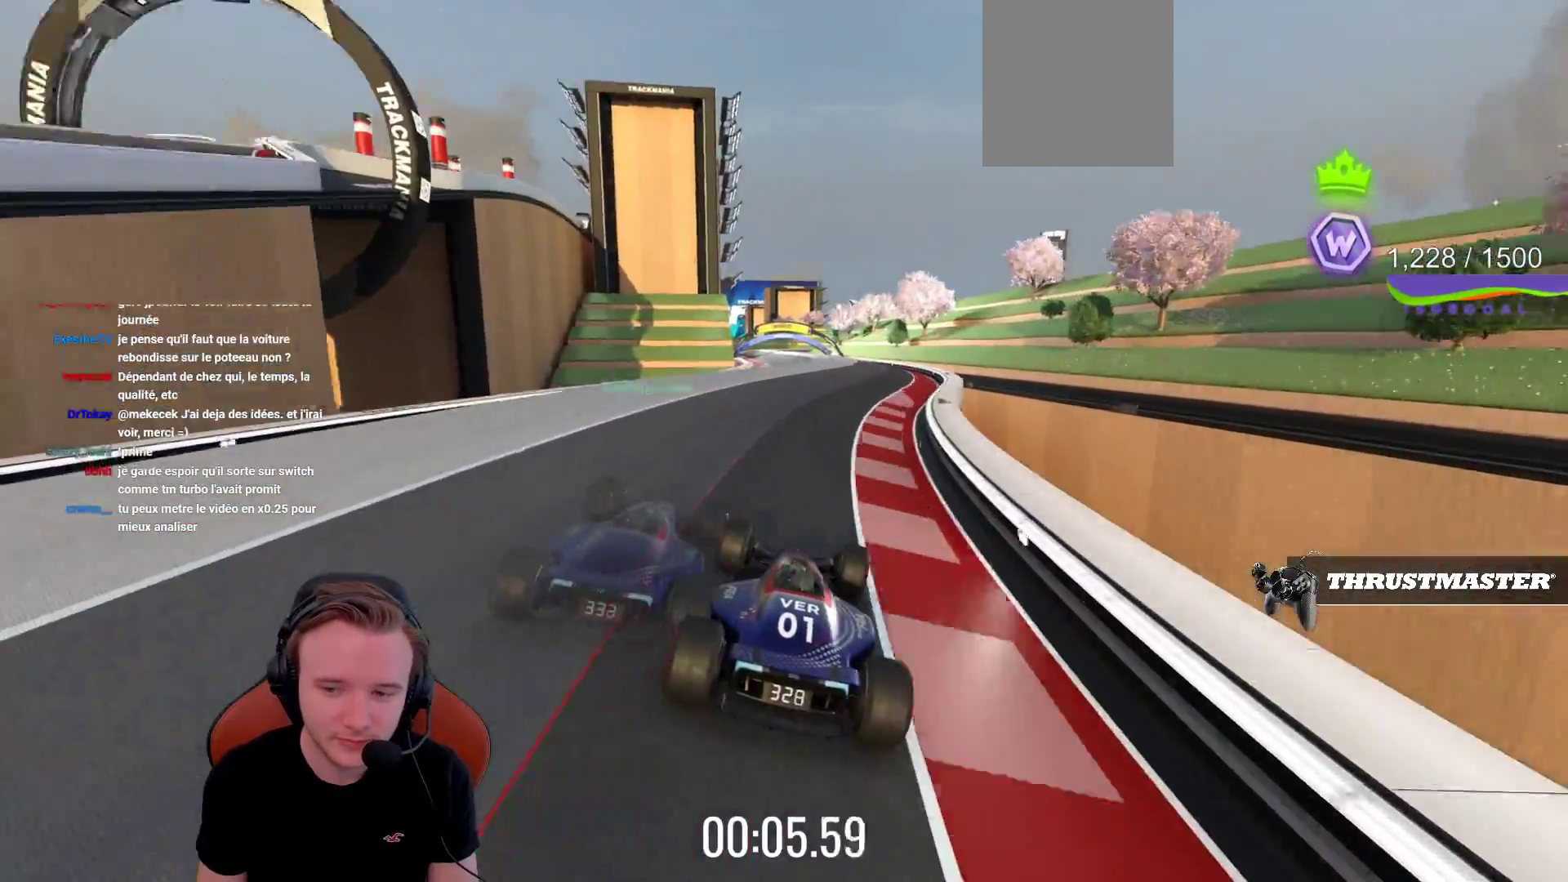
{"buttons": ["CROSS"], "left_stick": "center", "events": []}
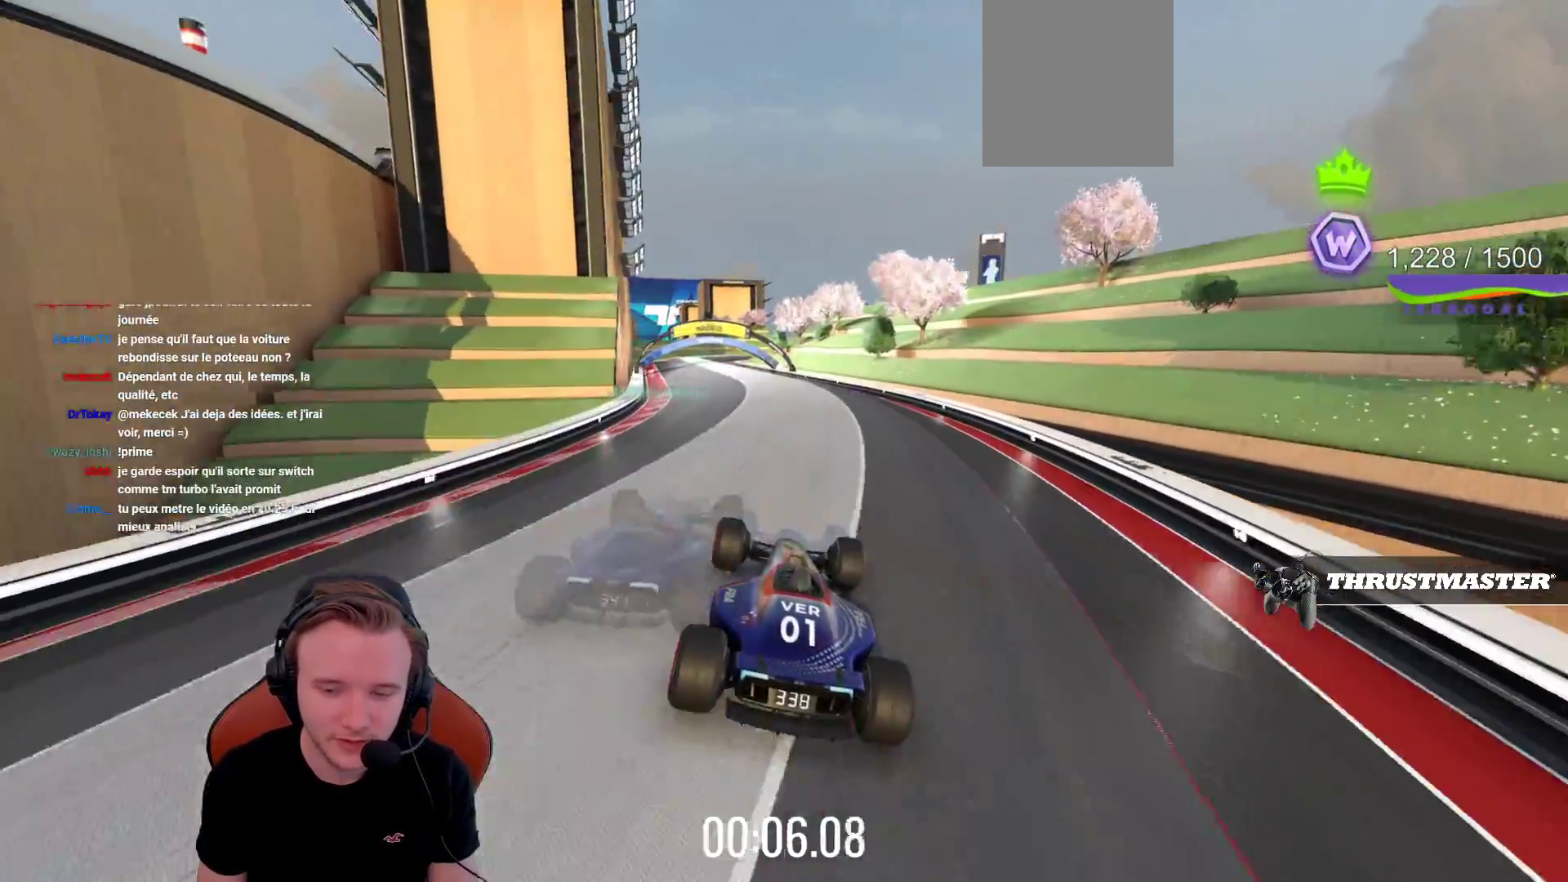
{"buttons": ["CROSS"], "left_stick": "left", "events": [[100, "left_stick", "left"]]}
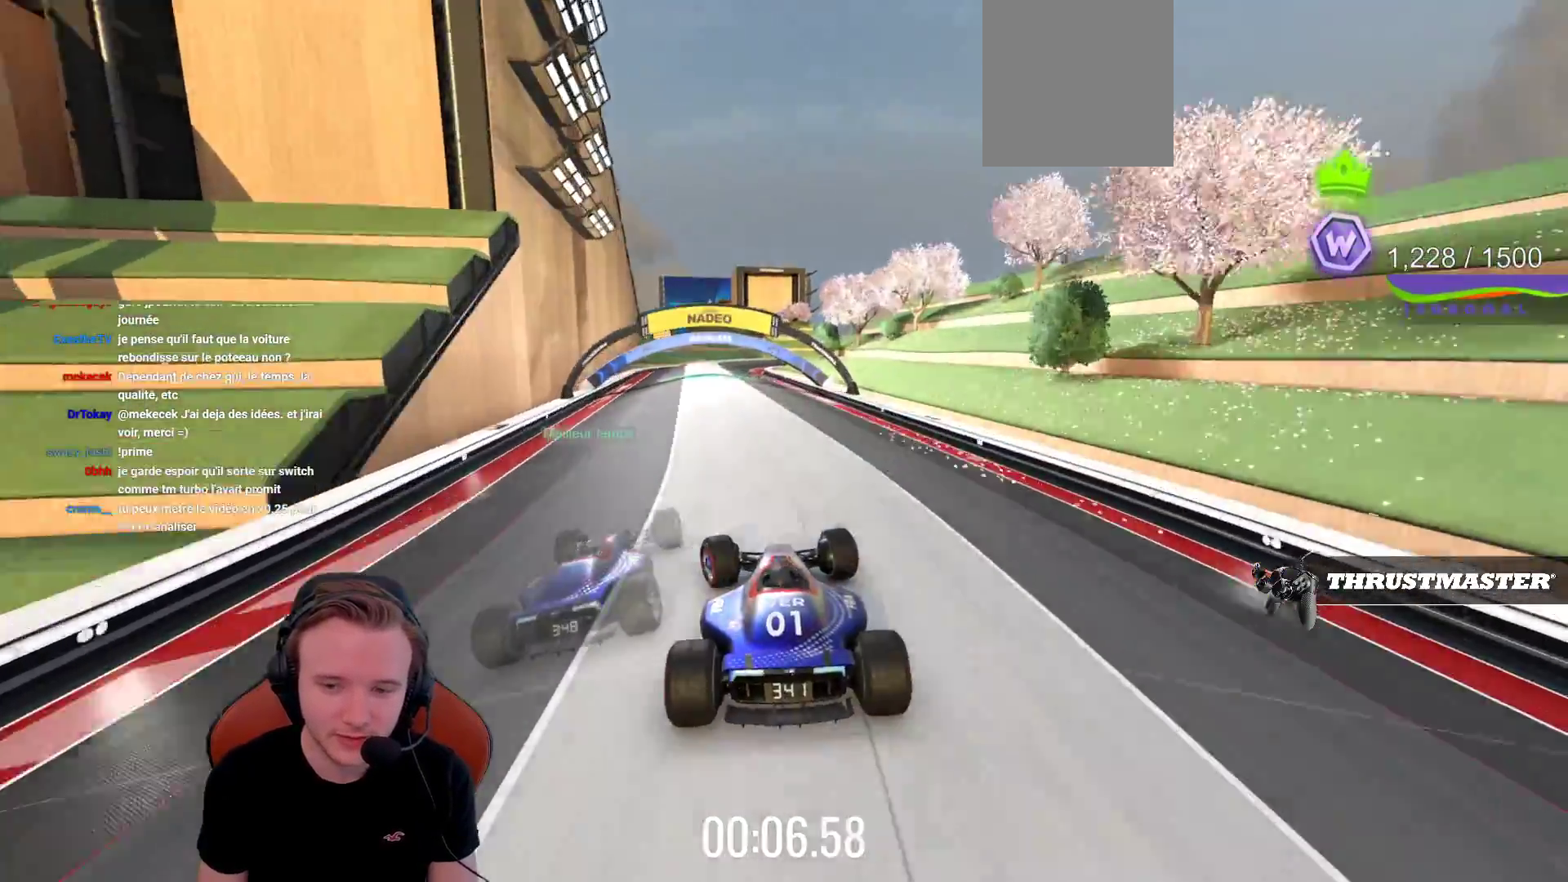
{"buttons": ["CROSS"], "left_stick": "right", "events": [[83, "left_stick", "center"], [217, "left_stick", "left"], [333, "left_stick", "center"], [500, "left_stick", "right"]]}
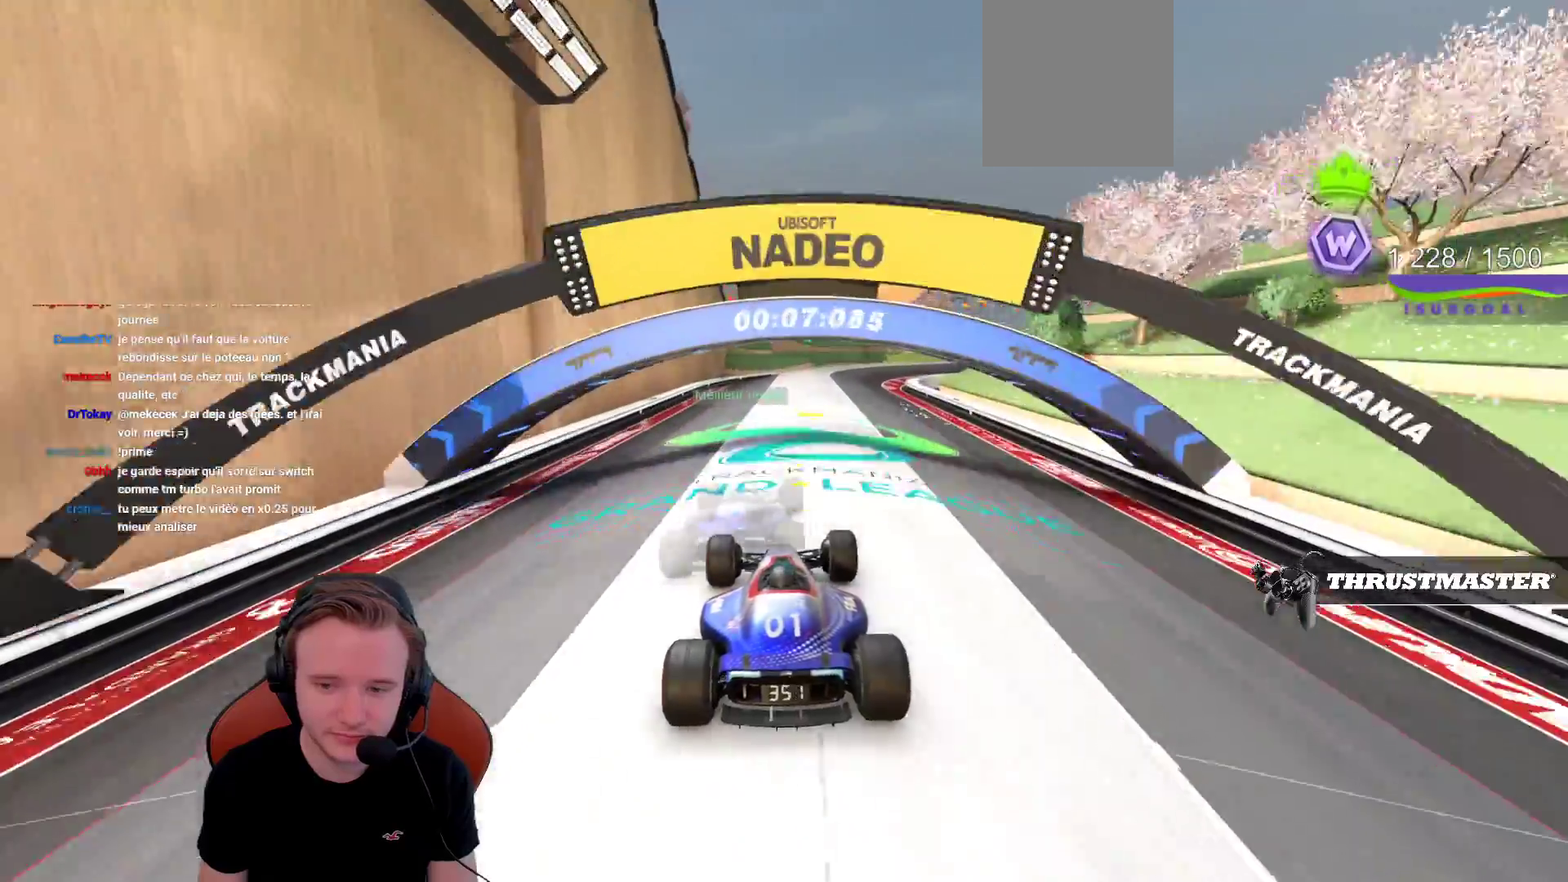
{"buttons": ["CROSS", "R1"], "left_stick": "right", "events": [[217, "CROSS", "up"], [317, "R1", "down"], [383, "CROSS", "down"]]}
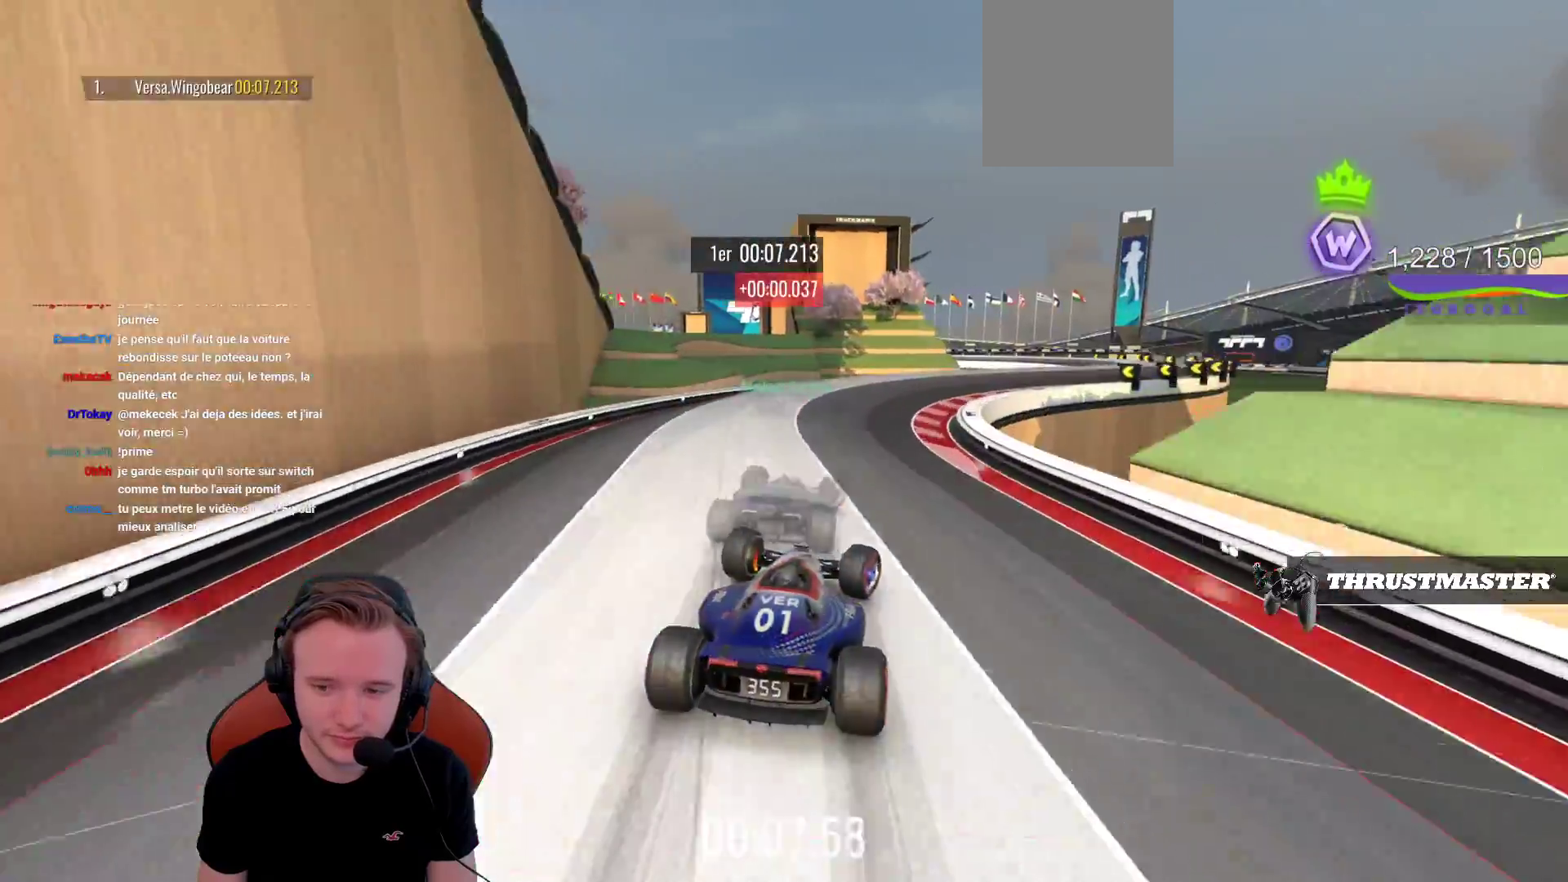
{"buttons": ["CROSS"], "left_stick": "right", "events": [[83, "R1", "up"]]}
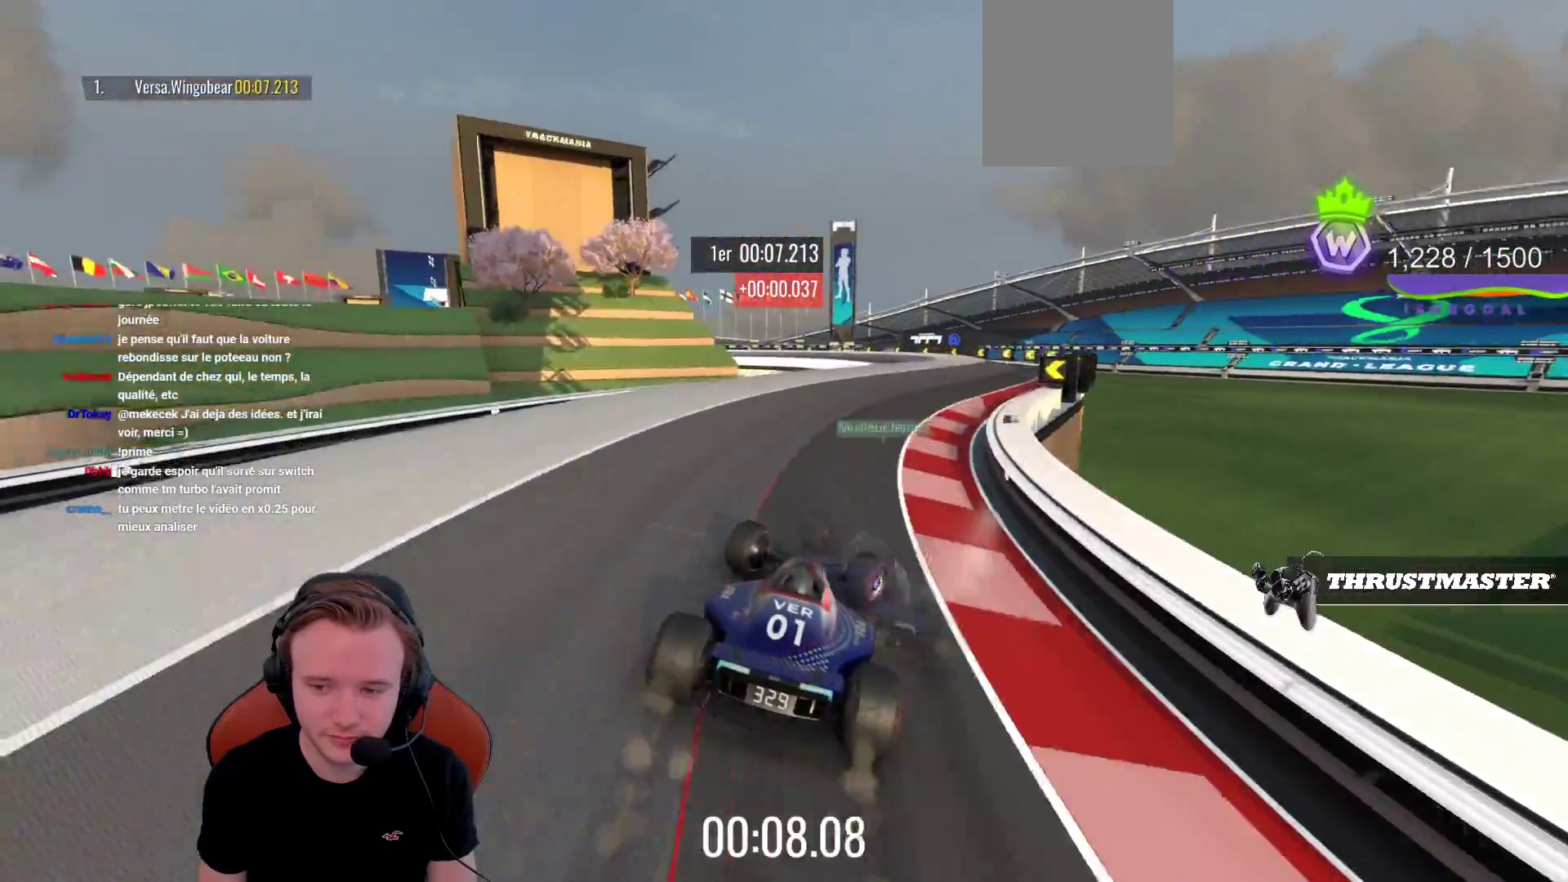
{"buttons": ["R1"], "left_stick": "left", "events": [[217, "CROSS", "up"], [317, "R1", "down"], [317, "left_stick", "left"]]}
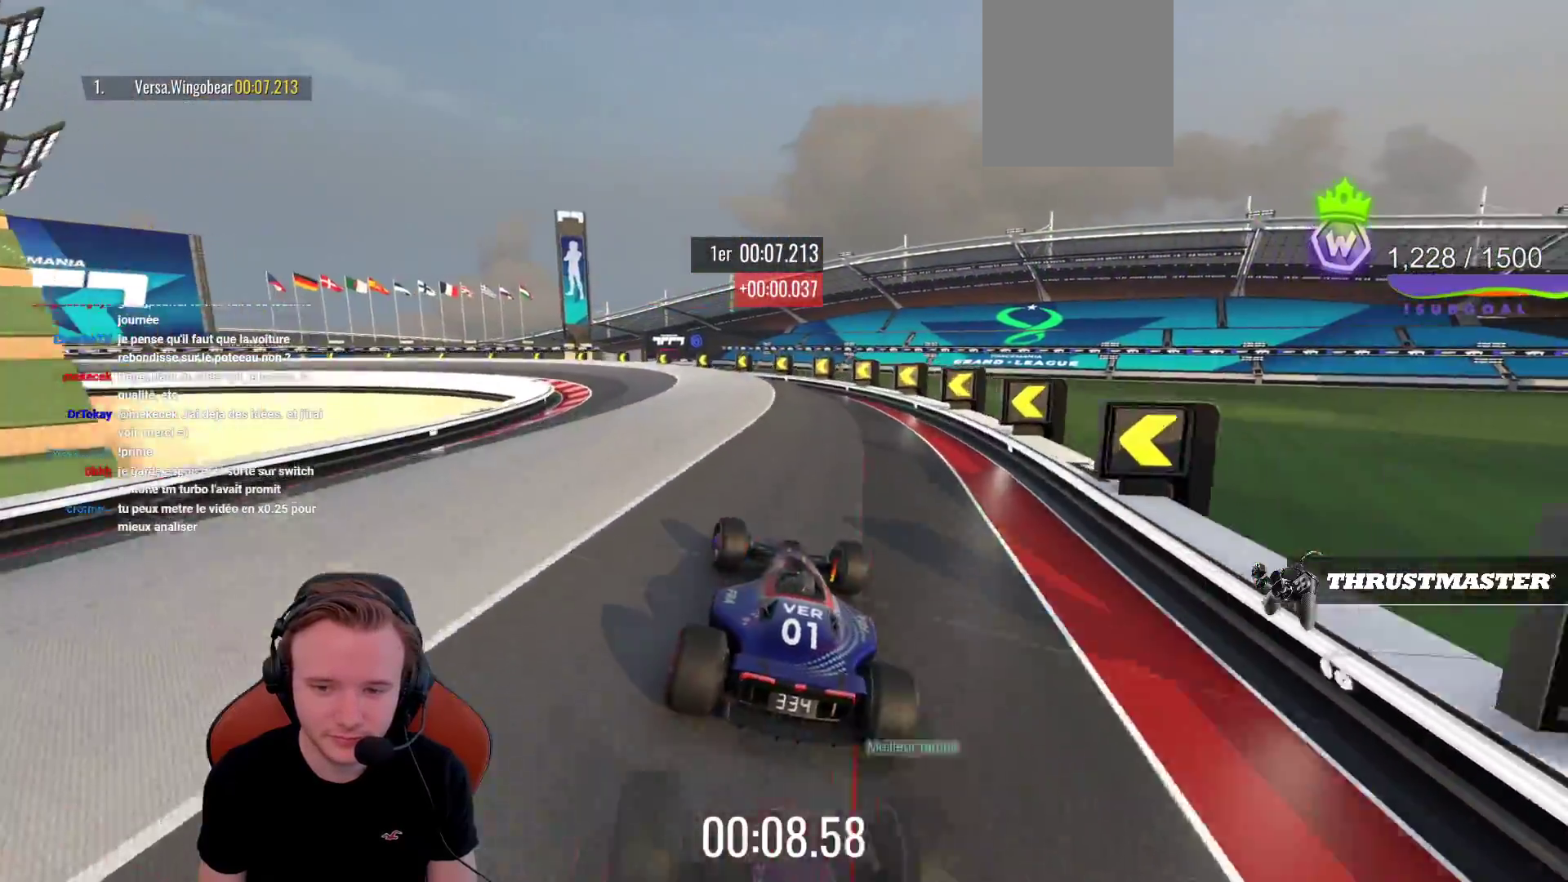
{"buttons": ["CROSS"], "left_stick": "left", "events": [[133, "R1", "up"], [233, "CROSS", "down"]]}
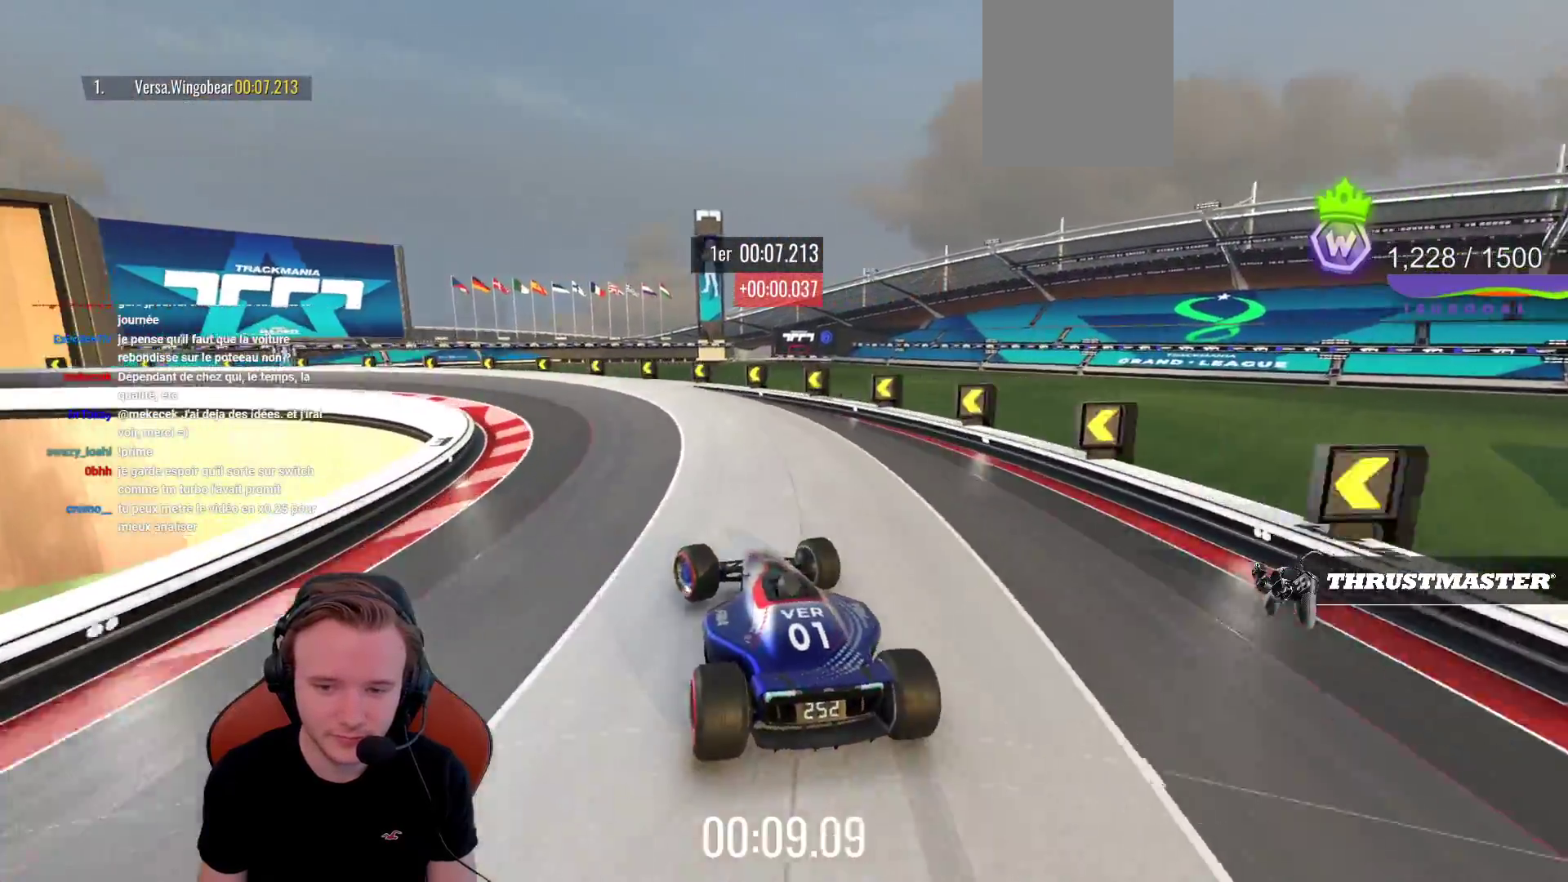
{"buttons": ["CROSS"], "left_stick": "left", "events": []}
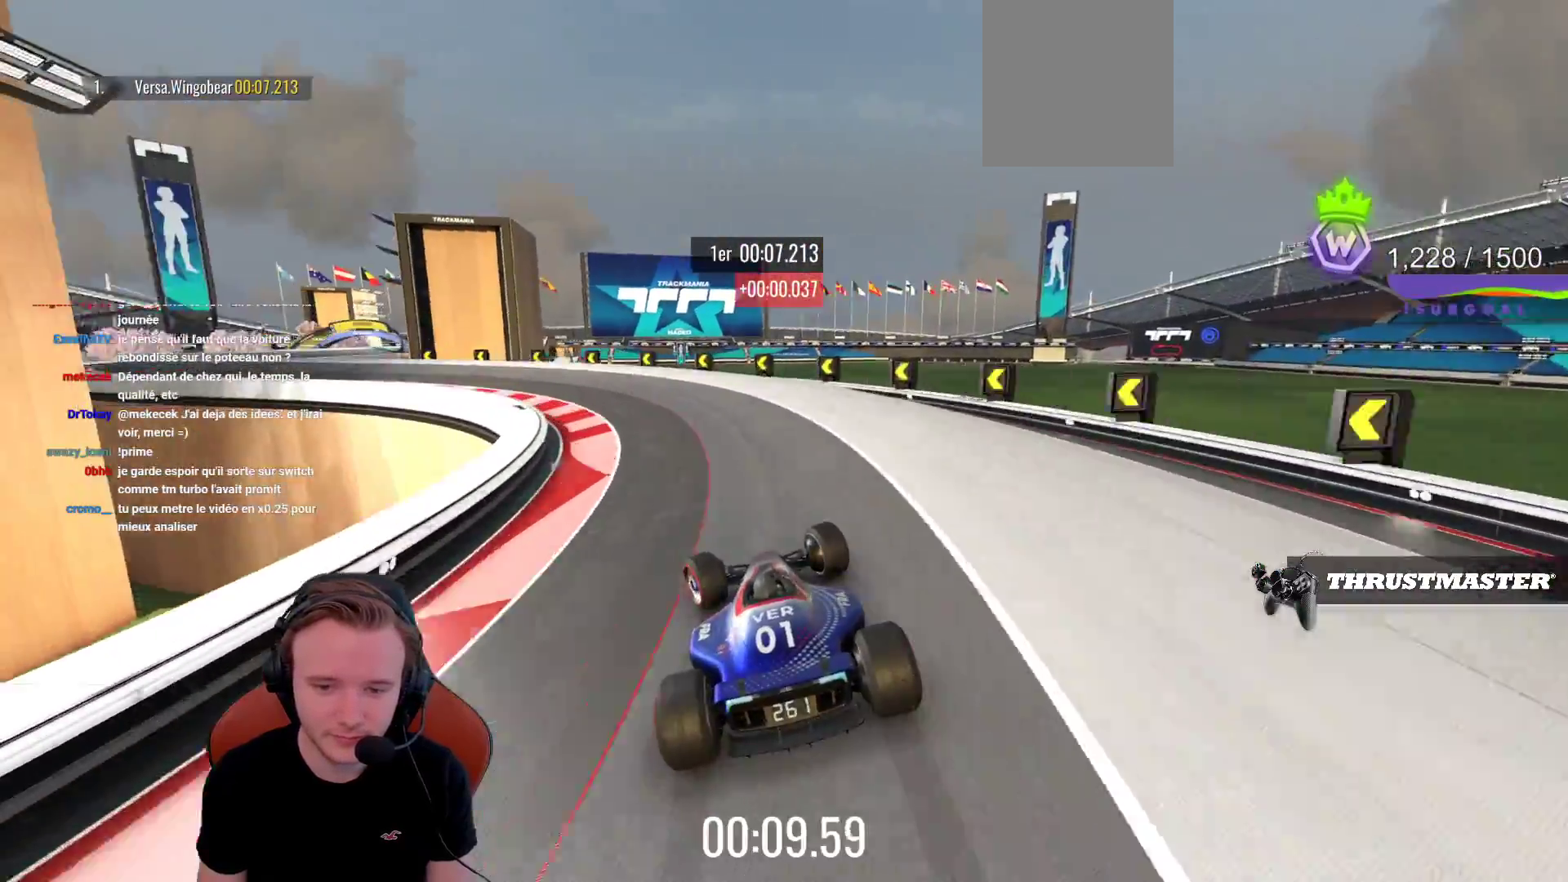
{"buttons": ["CROSS"], "left_stick": "left", "events": []}
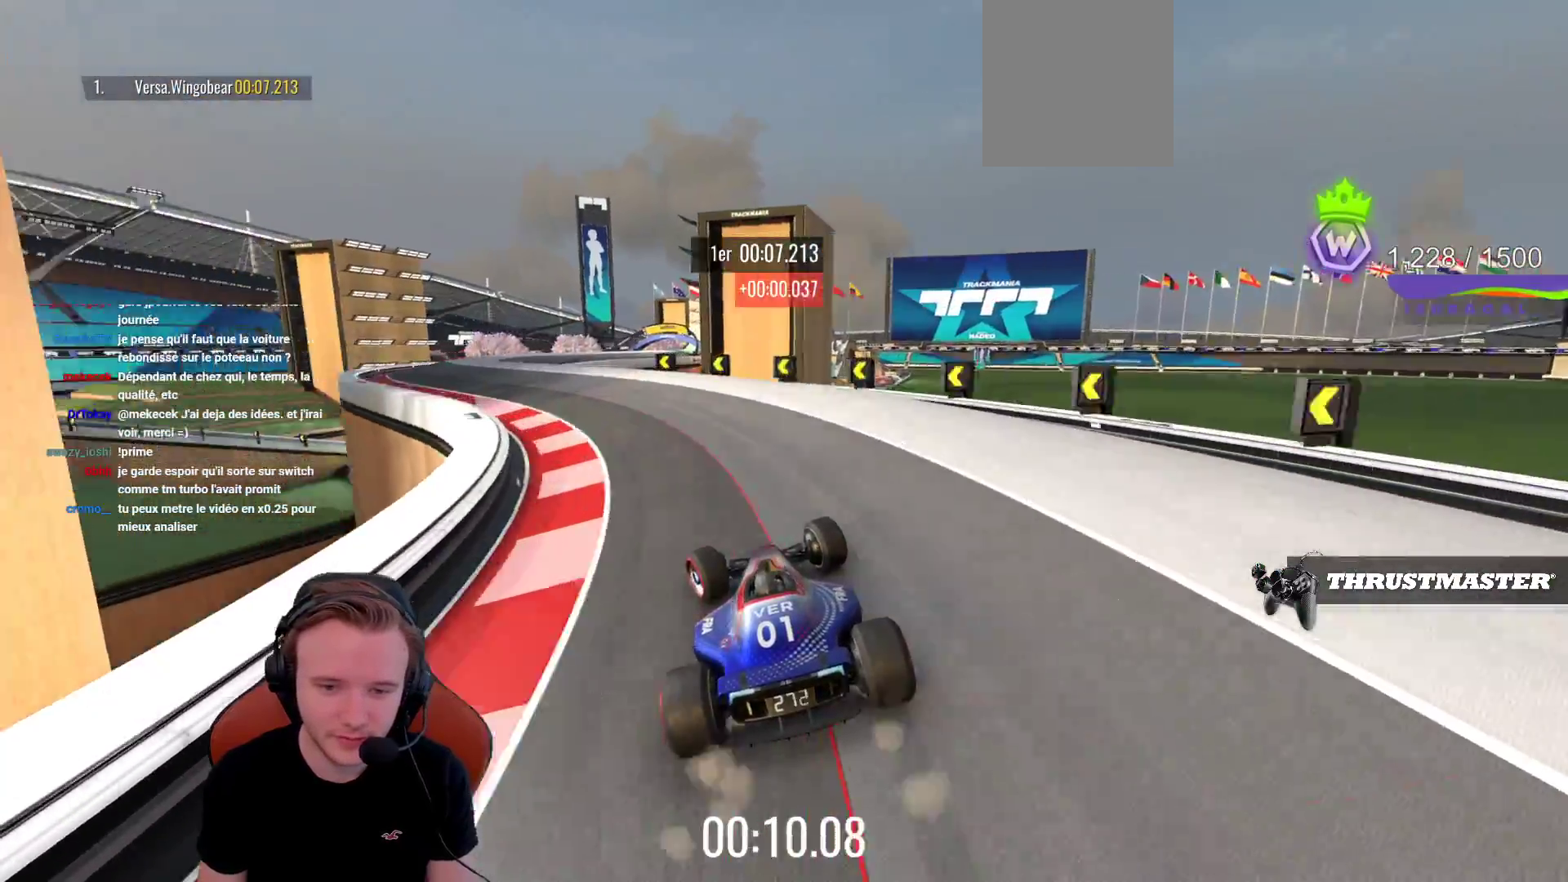
{"buttons": ["CROSS"], "left_stick": "center", "events": [[450, "left_stick", "center"]]}
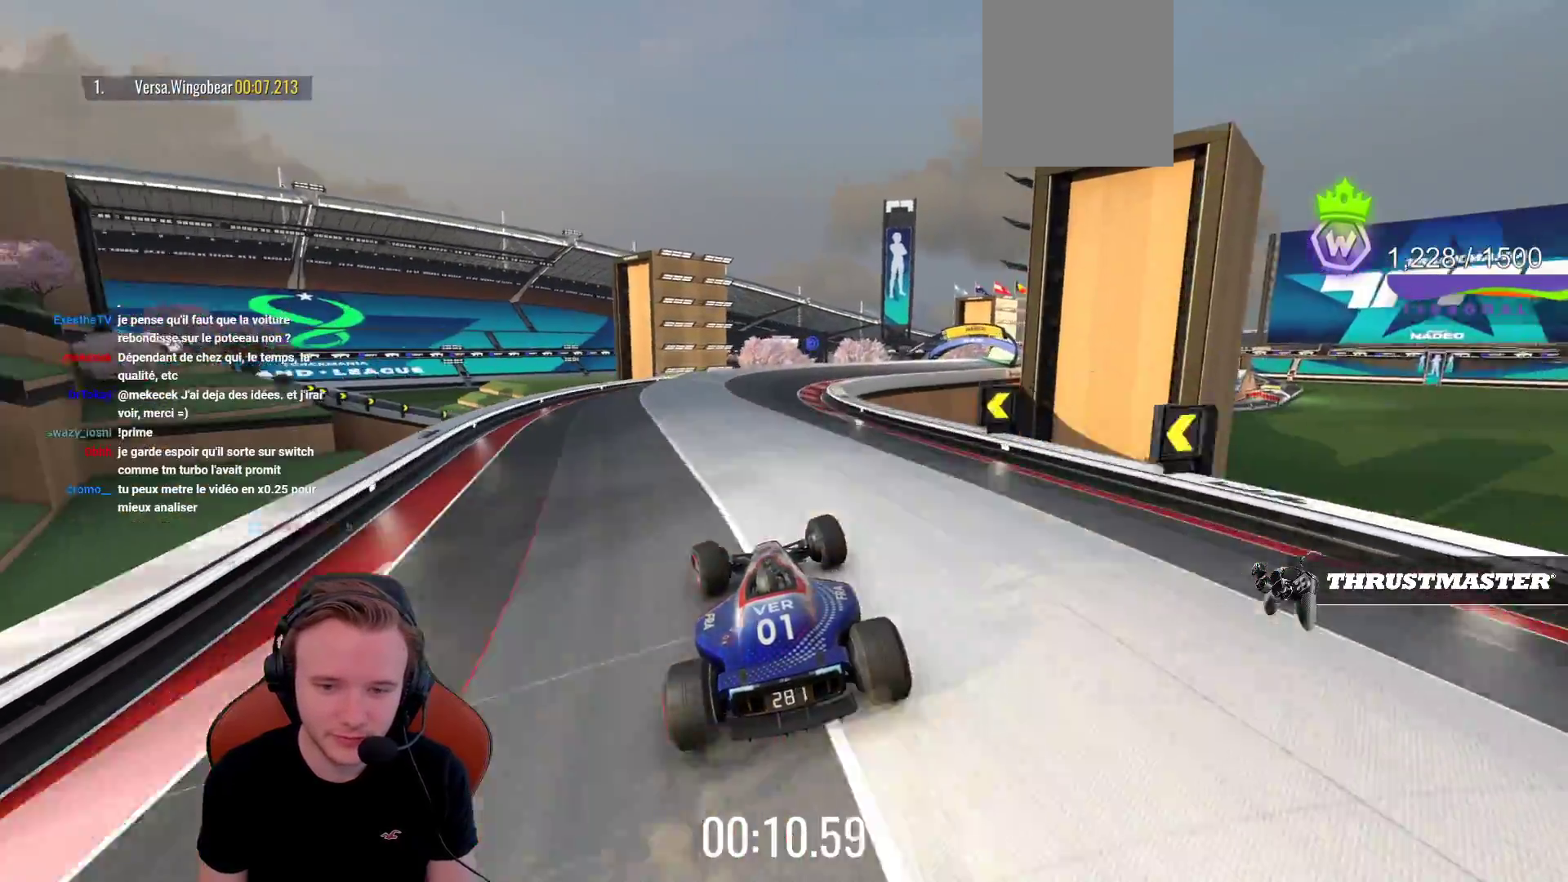
{"buttons": ["CROSS"], "left_stick": "right", "events": [[33, "left_stick", "up-right"], [267, "left_stick", "right"]]}
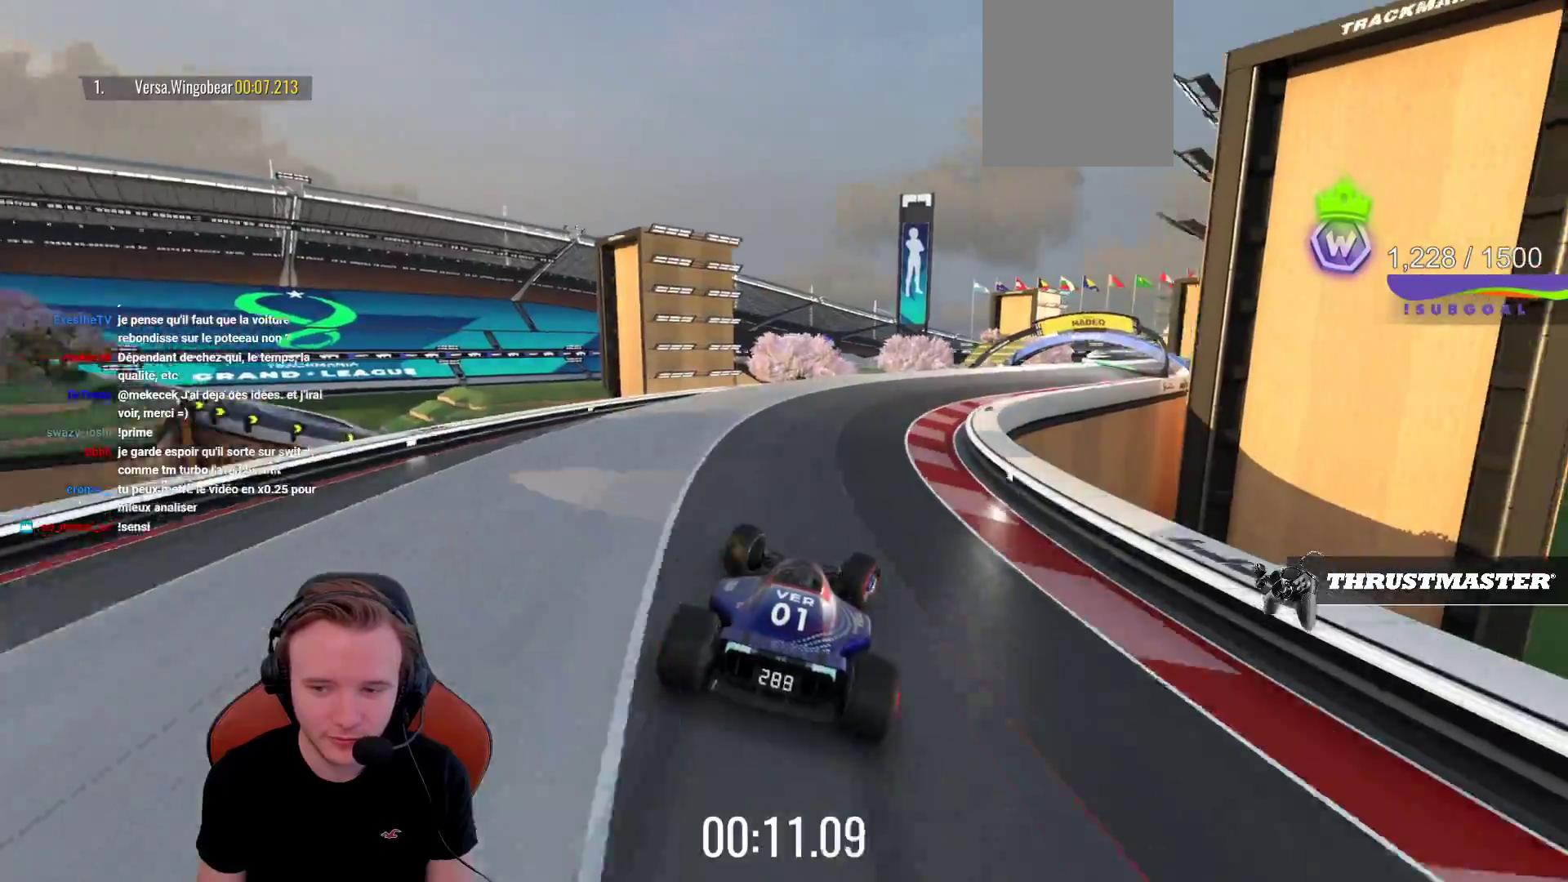
{"buttons": ["CROSS"], "left_stick": "right", "events": [[133, "left_stick", "center"], [233, "left_stick", "right"]]}
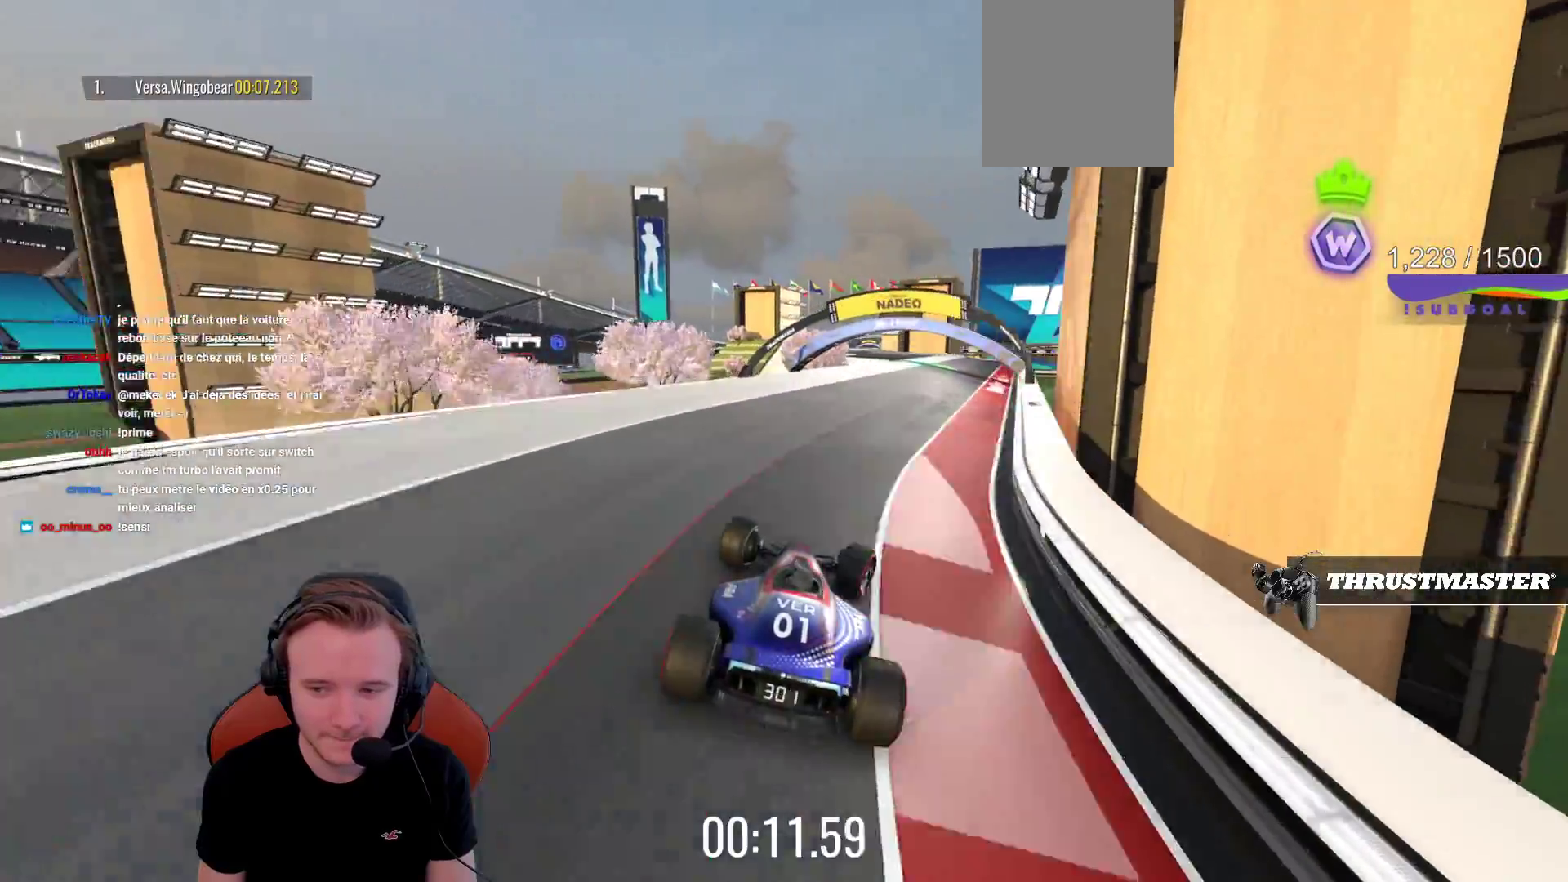
{"buttons": ["CROSS"], "left_stick": "center", "events": [[133, "left_stick", "center"]]}
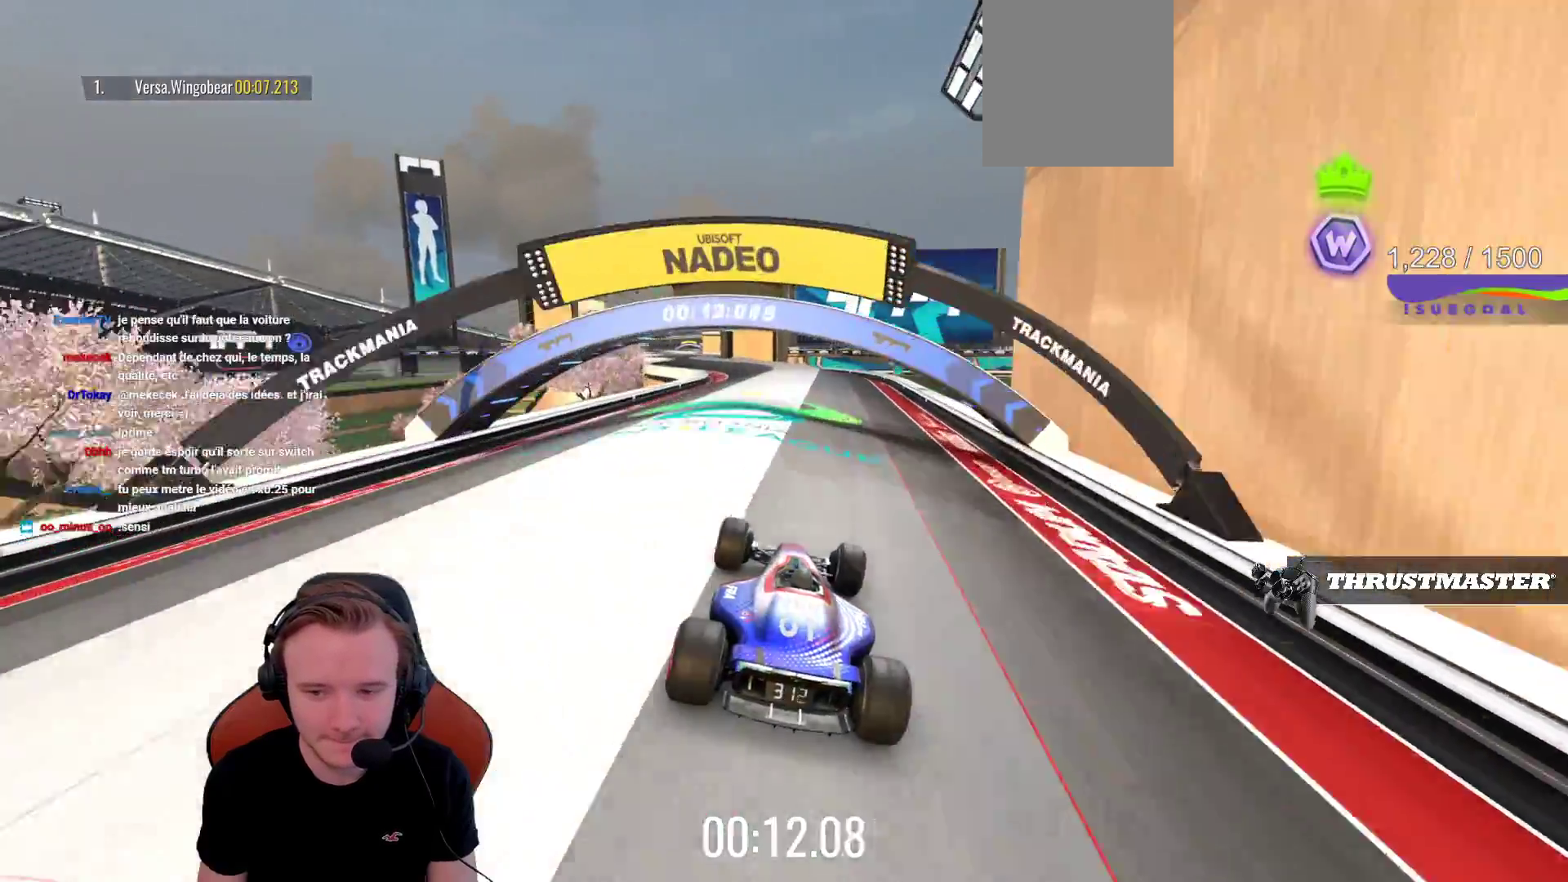
{"buttons": ["CROSS"], "left_stick": "left", "events": [[167, "left_stick", "right"], [233, "left_stick", "center"], [433, "left_stick", "left"]]}
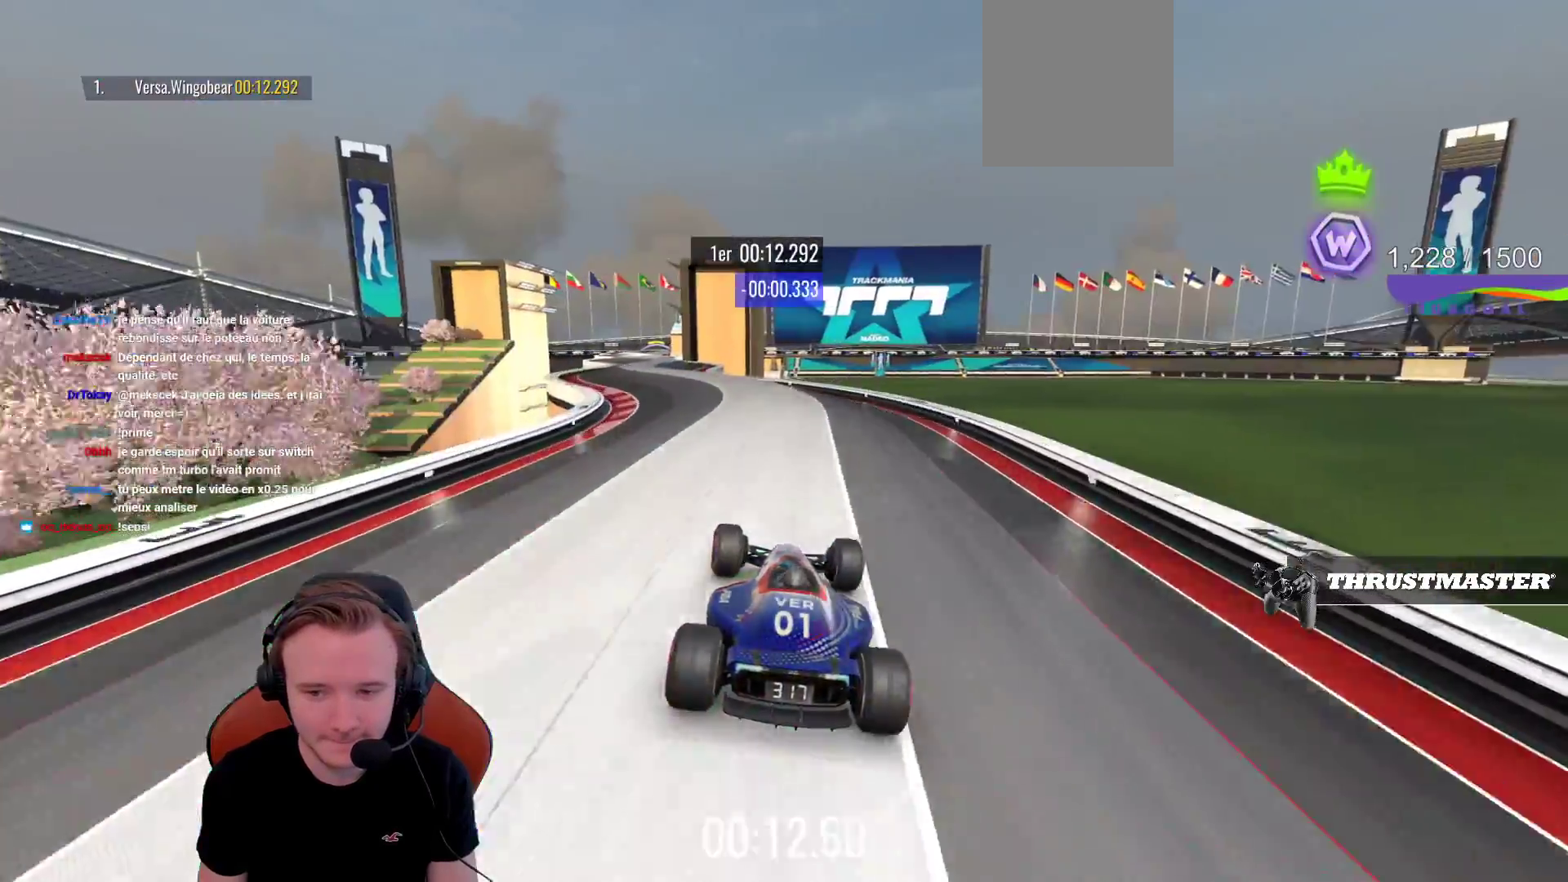
{"buttons": ["CROSS"], "left_stick": "left", "events": [[67, "left_stick", "center"], [133, "left_stick", "left"]]}
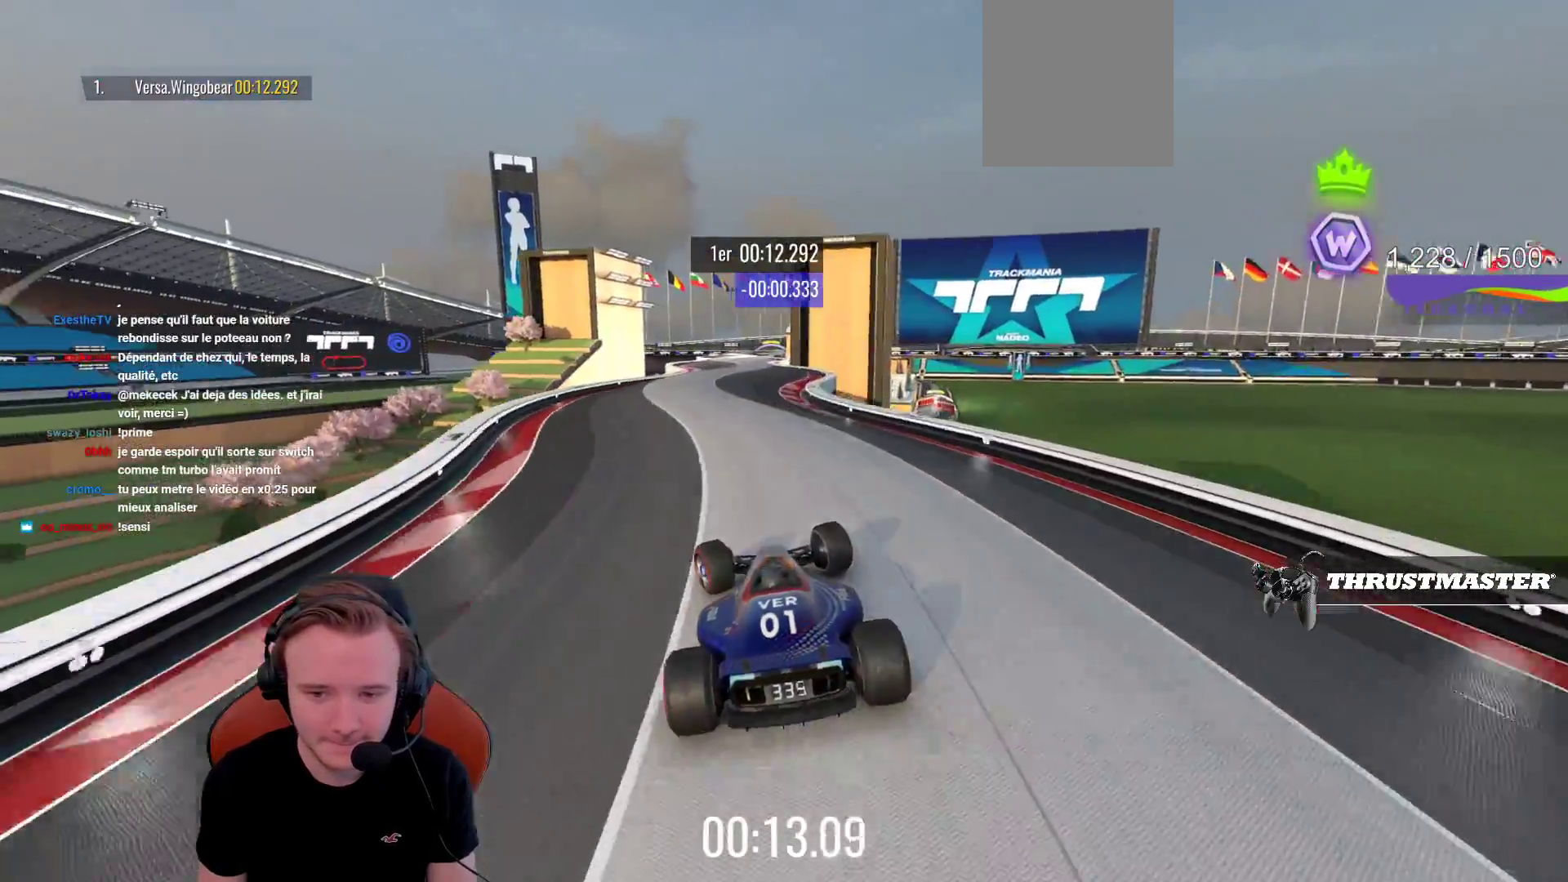
{"buttons": ["CROSS"], "left_stick": "right", "events": [[100, "left_stick", "center"], [150, "left_stick", "right"]]}
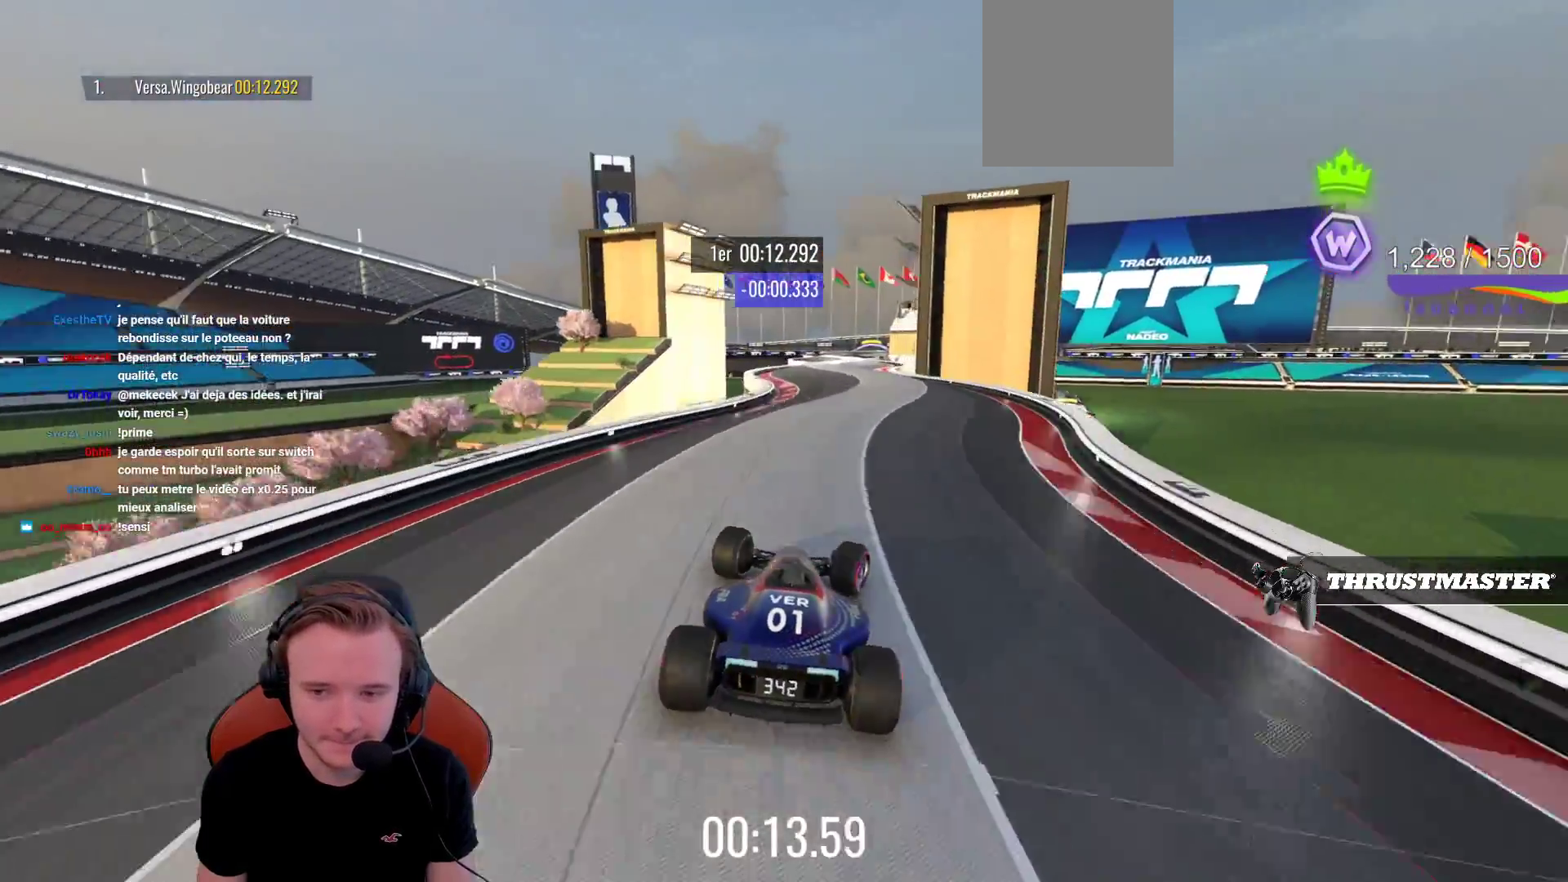
{"buttons": ["CROSS"], "left_stick": "left", "events": [[133, "left_stick", "center"], [183, "left_stick", "left"]]}
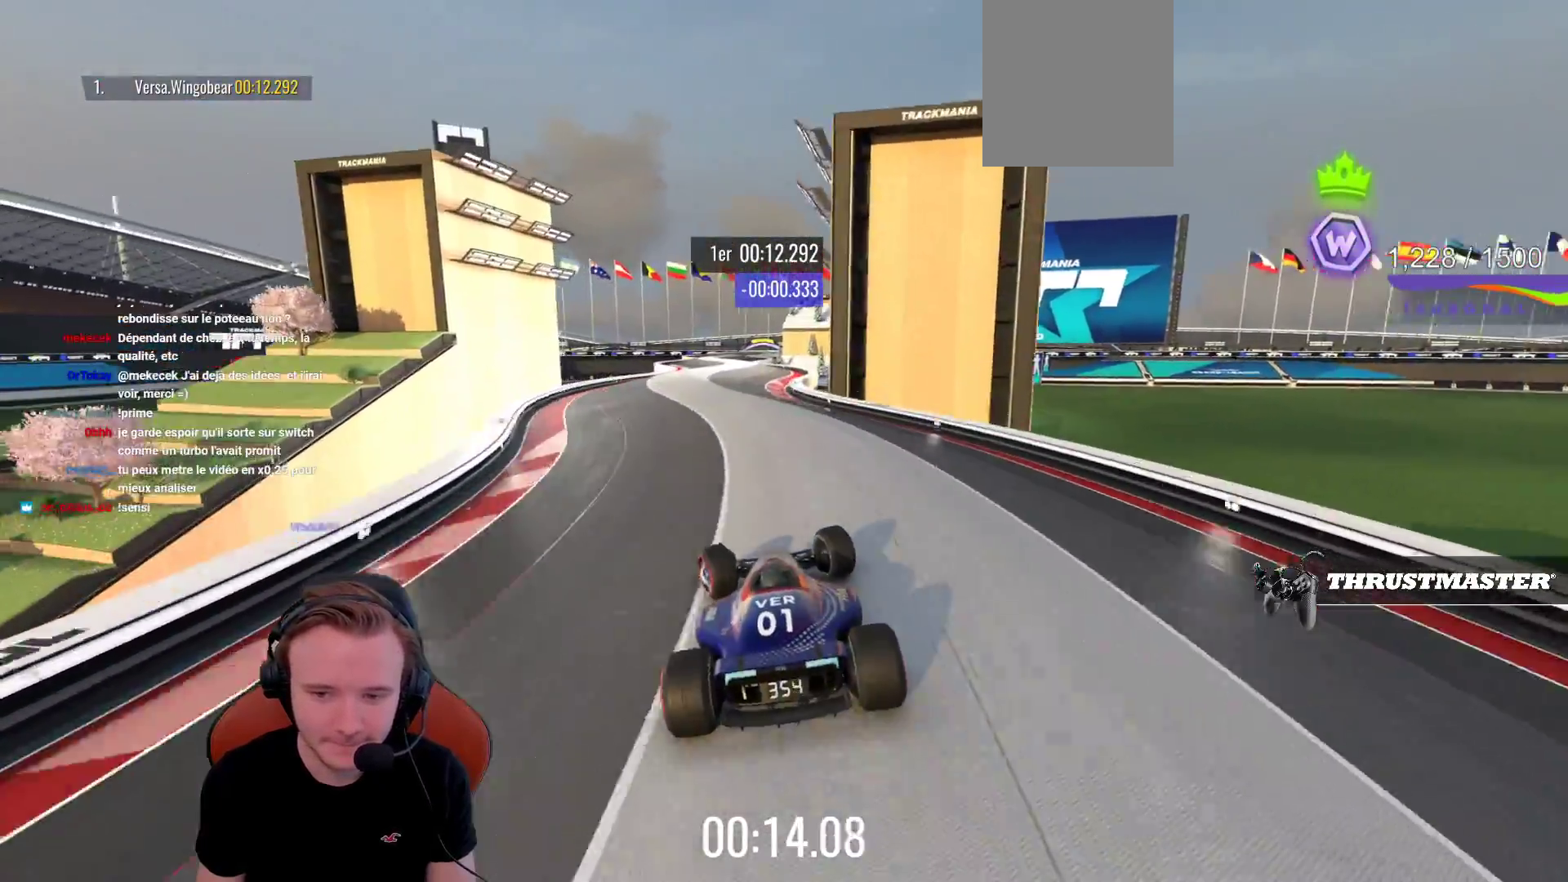
{"buttons": ["CROSS"], "left_stick": "right", "events": [[167, "left_stick", "right"]]}
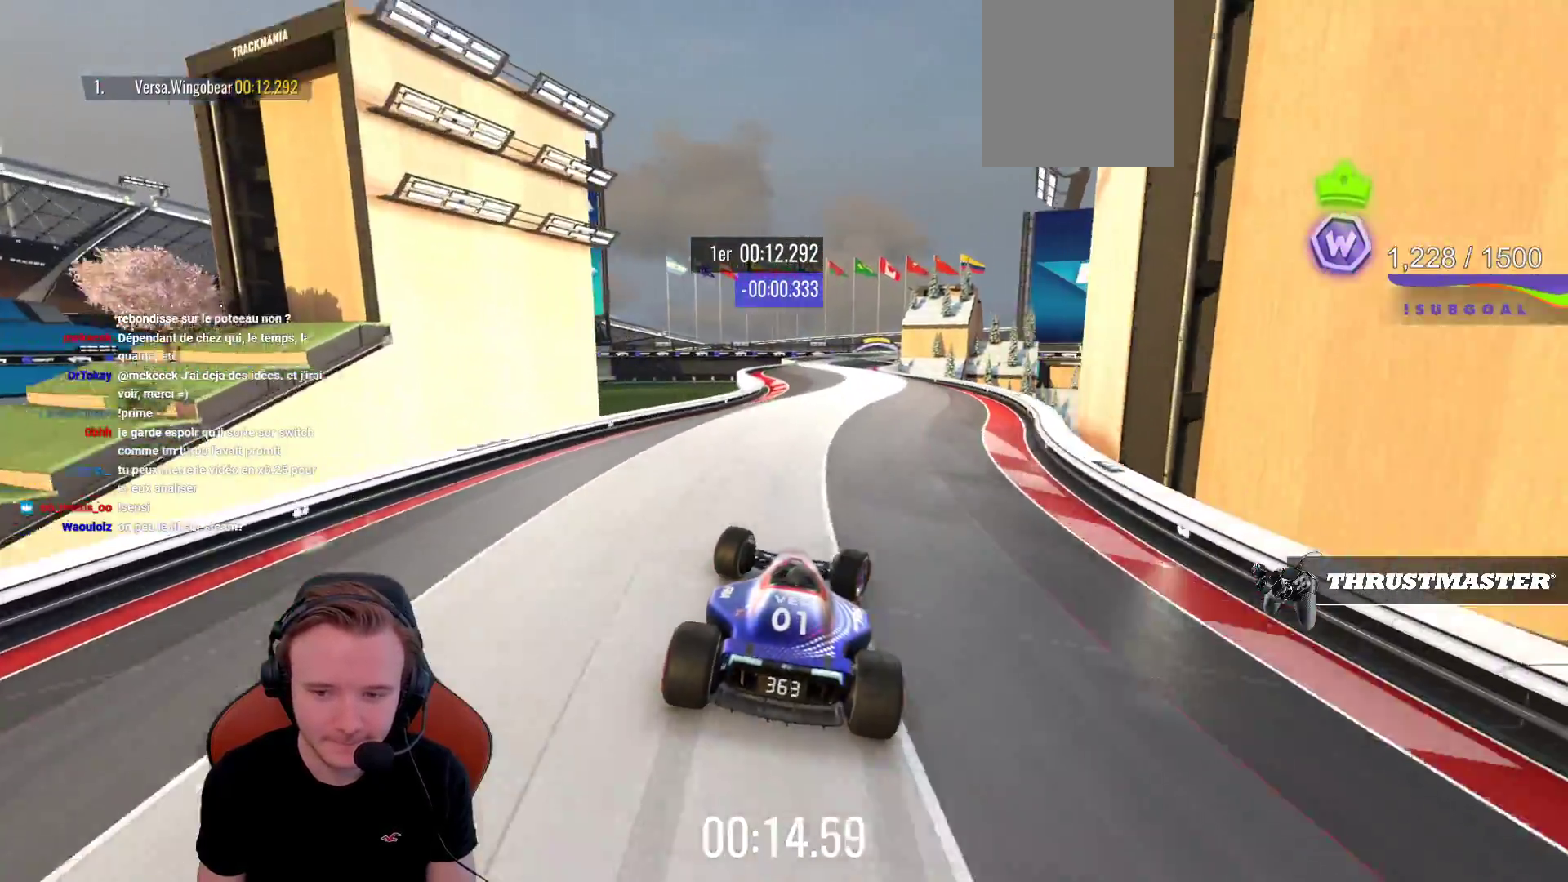
{"buttons": ["CROSS"], "left_stick": "left", "events": [[167, "left_stick", "left"]]}
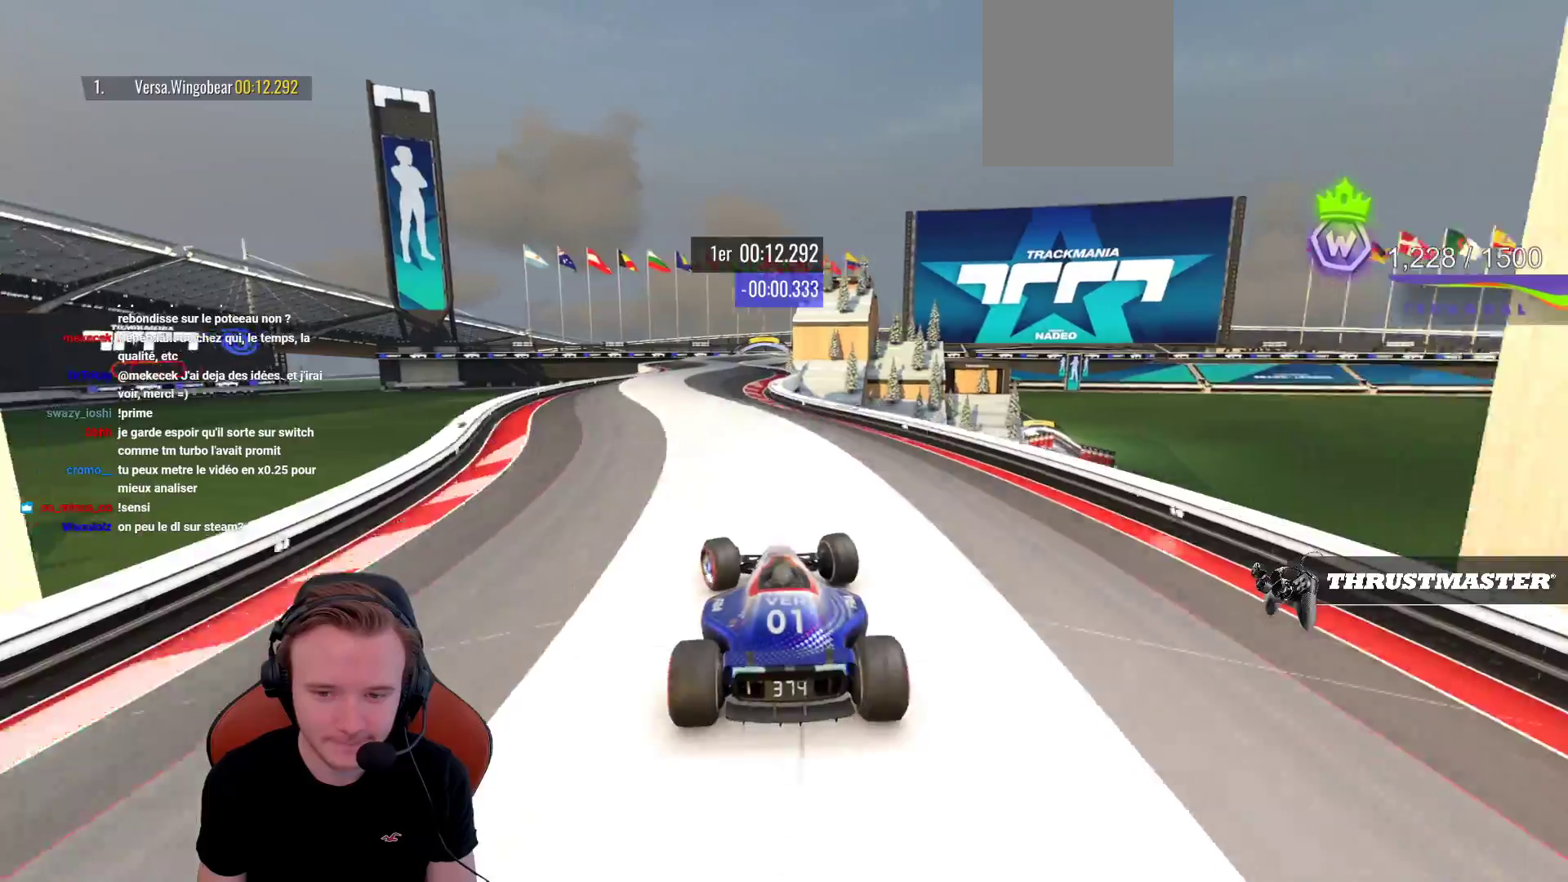
{"buttons": ["CROSS"], "left_stick": "right", "events": [[183, "left_stick", "right"]]}
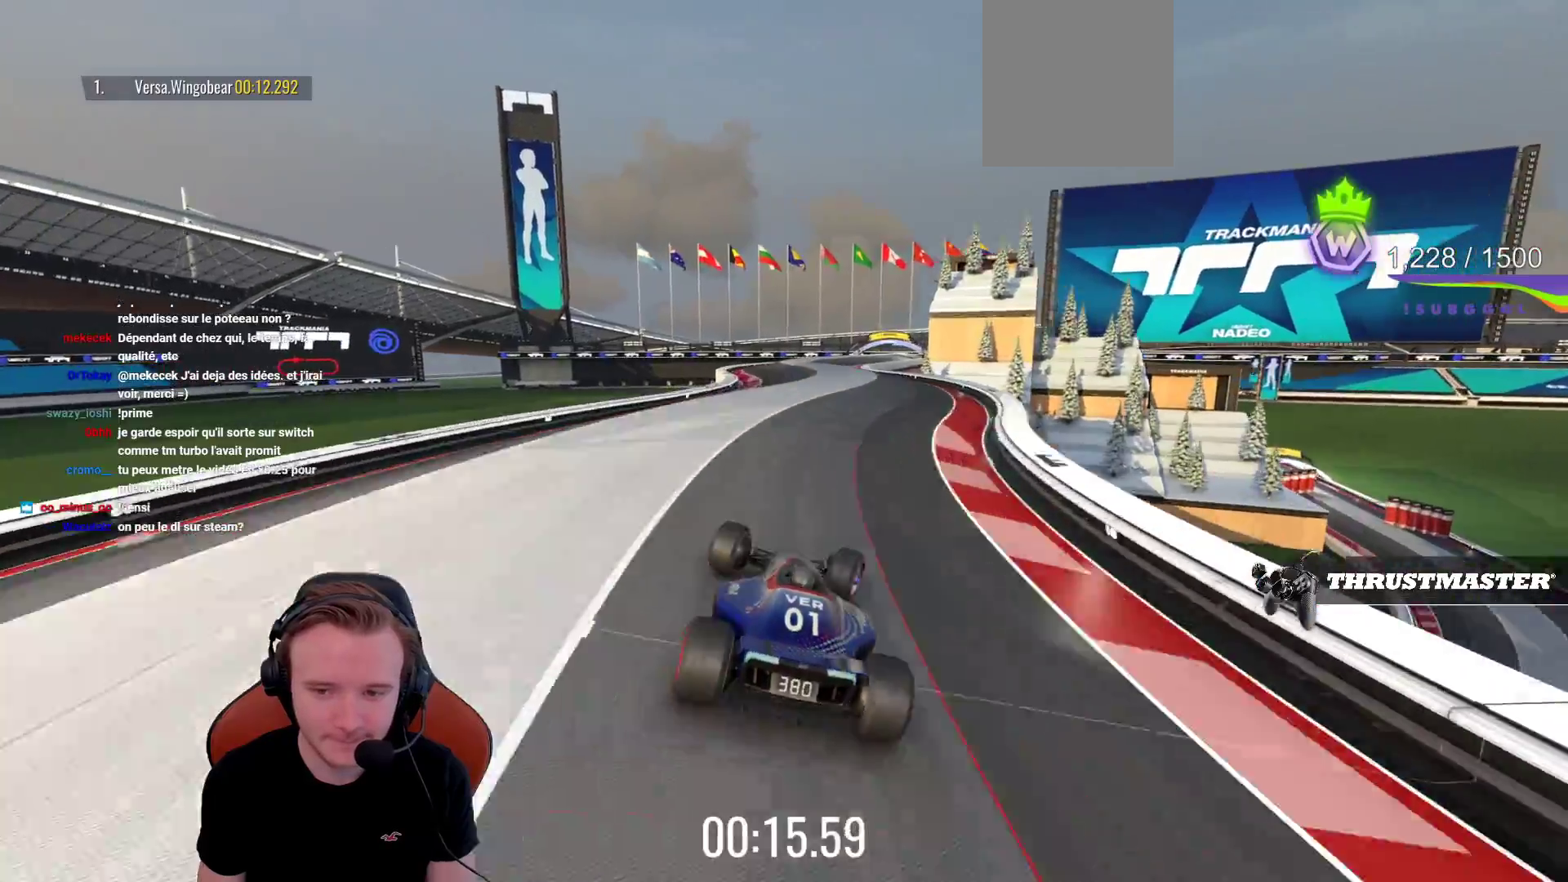
{"buttons": ["CROSS"], "left_stick": "center", "events": [[50, "left_stick", "center"], [183, "left_stick", "right"], [267, "left_stick", "center"]]}
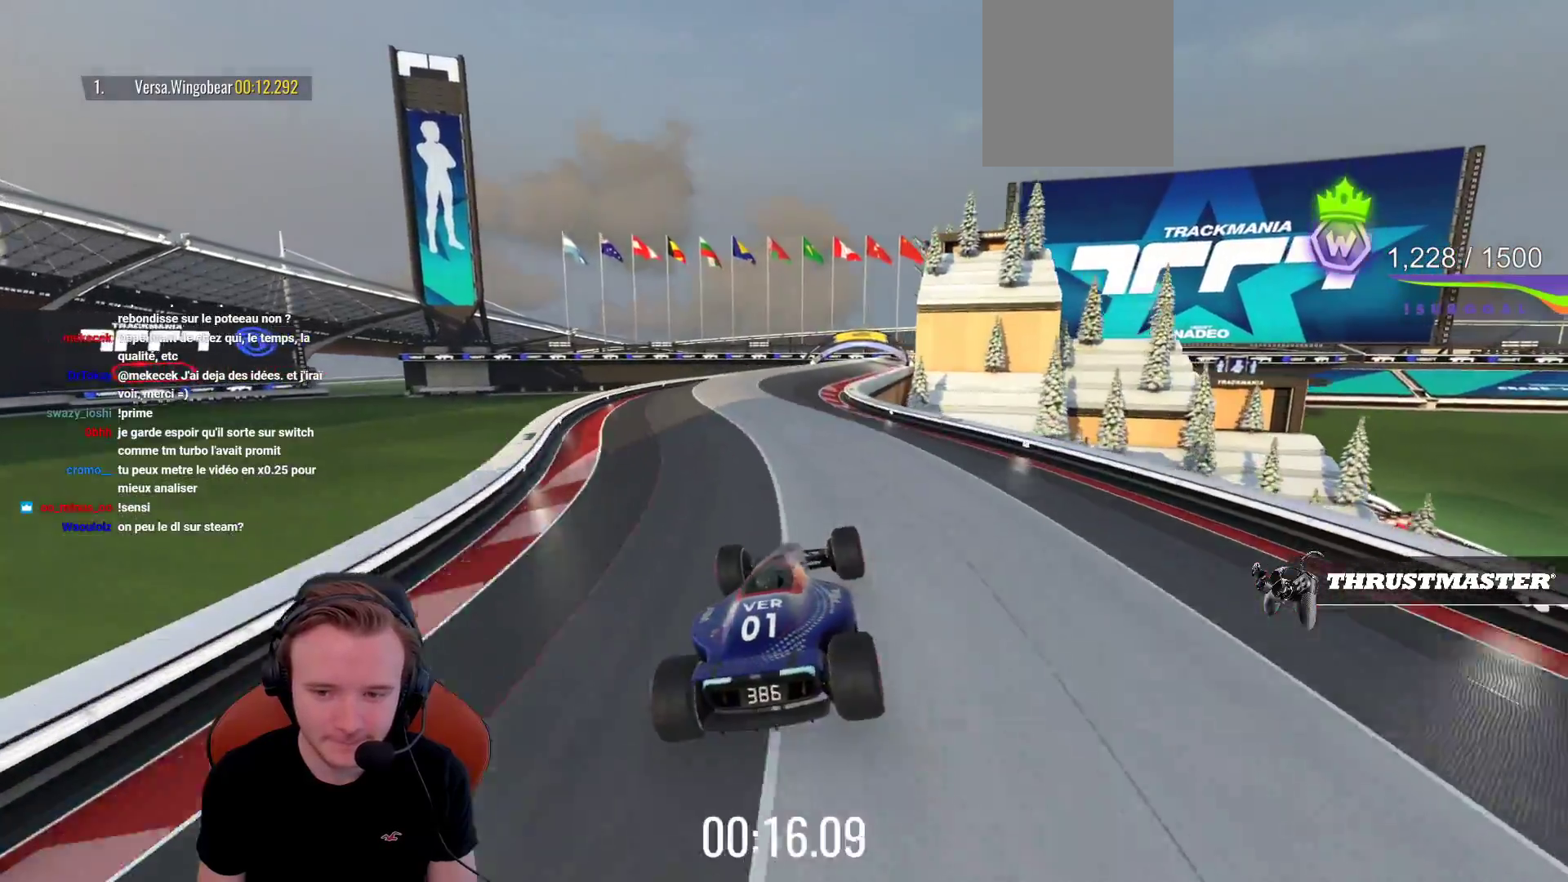
{"buttons": ["CROSS"], "left_stick": "center", "events": [[167, "left_stick", "right"], [250, "left_stick", "center"]]}
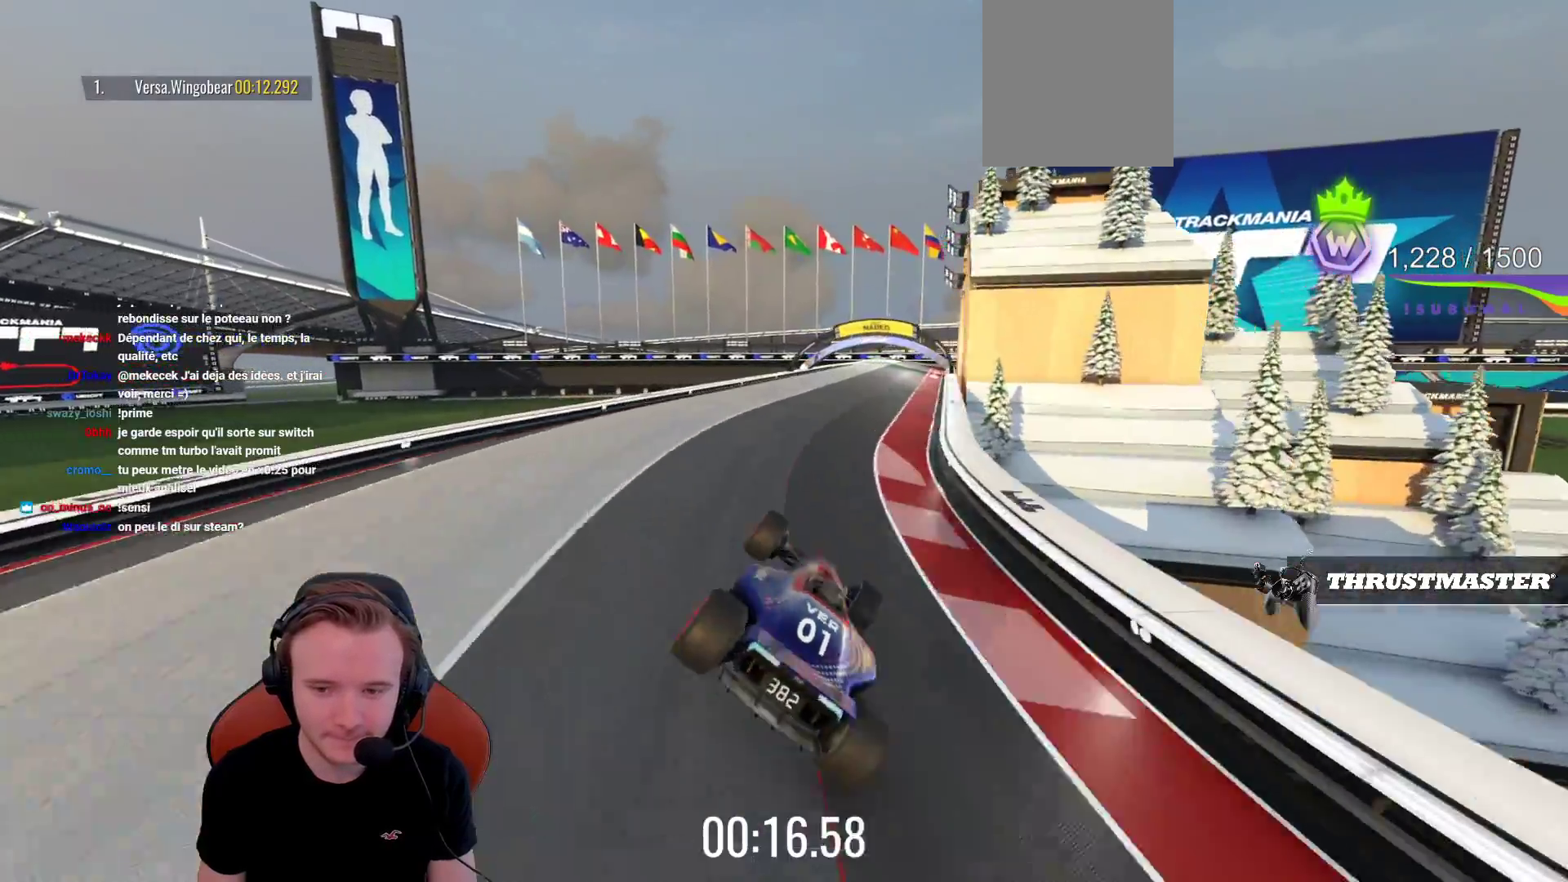
{"buttons": ["CROSS"], "left_stick": "center", "events": []}
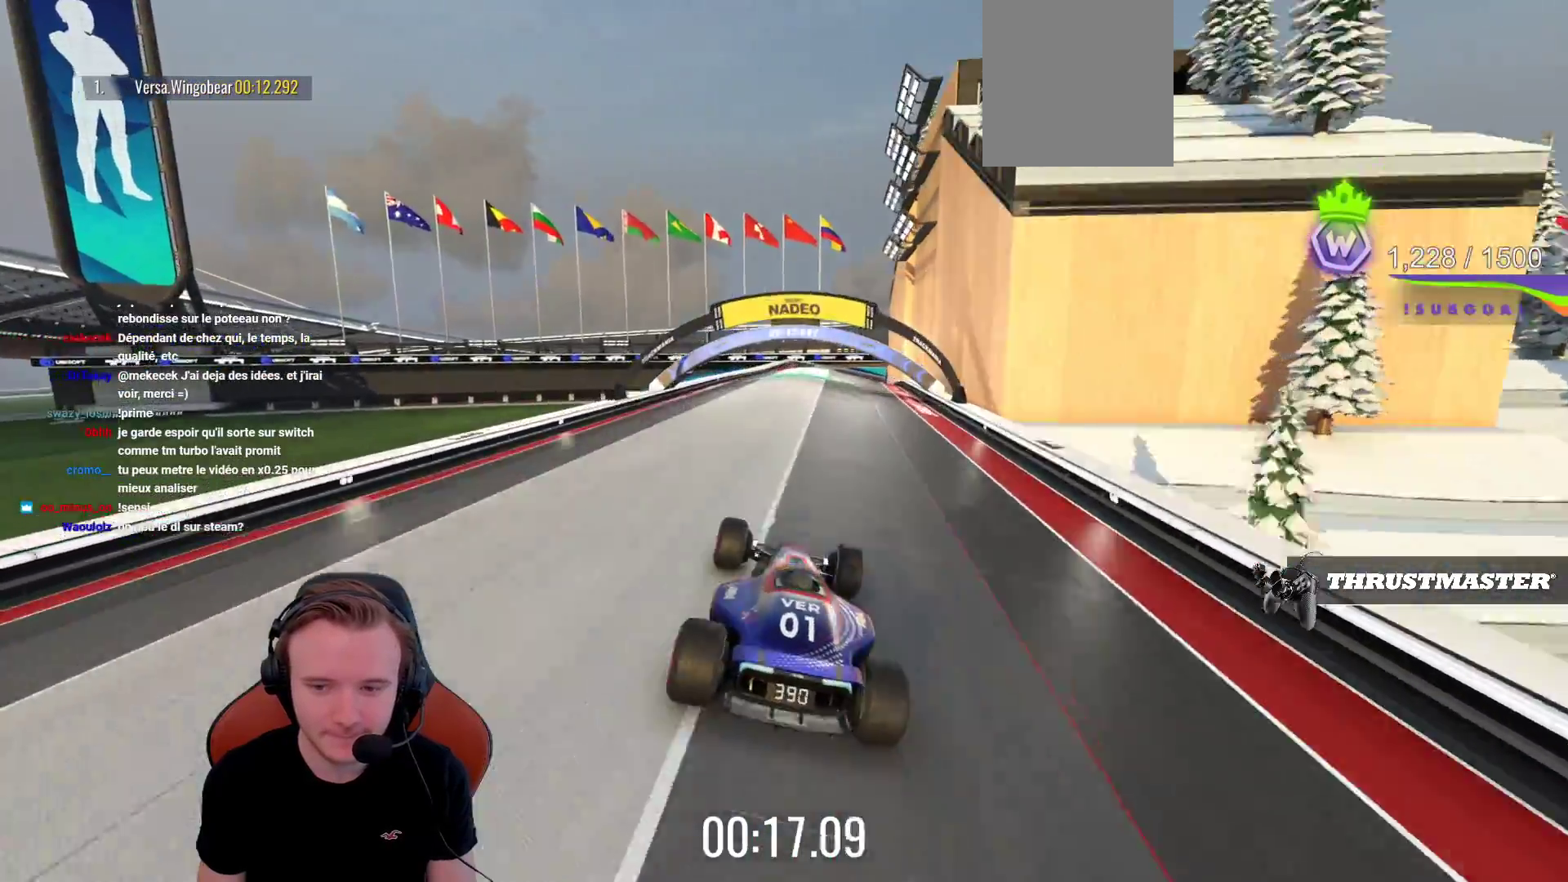
{"buttons": ["CROSS"], "left_stick": "center", "events": [[183, "left_stick", "right"], [267, "left_stick", "center"], [367, "left_stick", "right"], [467, "left_stick", "center"]]}
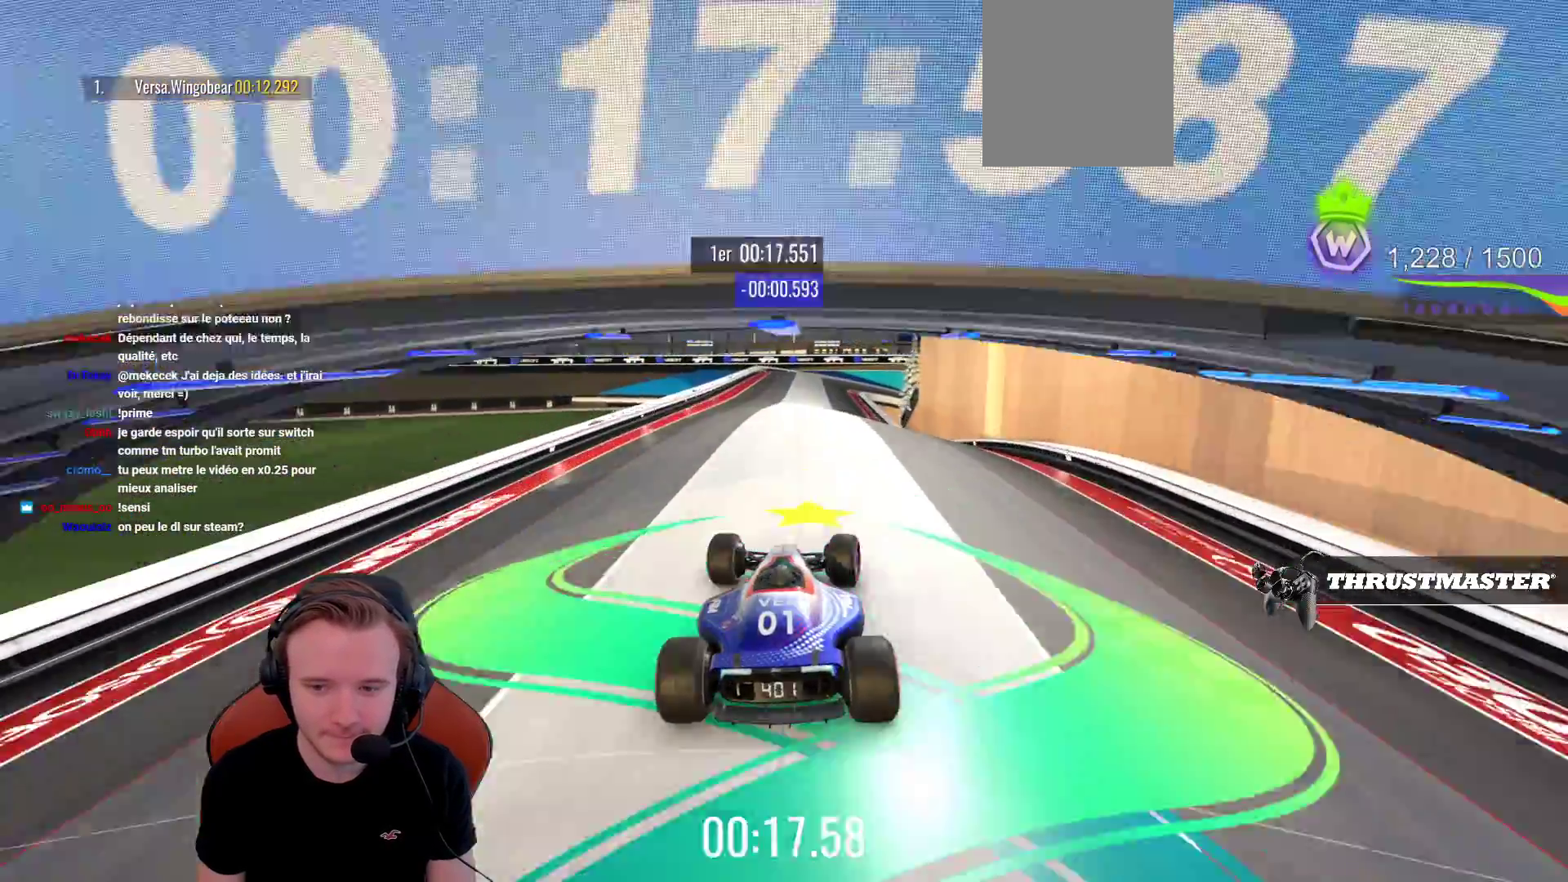
{"buttons": ["CROSS"], "left_stick": "center", "events": [[150, "left_stick", "right"], [383, "left_stick", "center"]]}
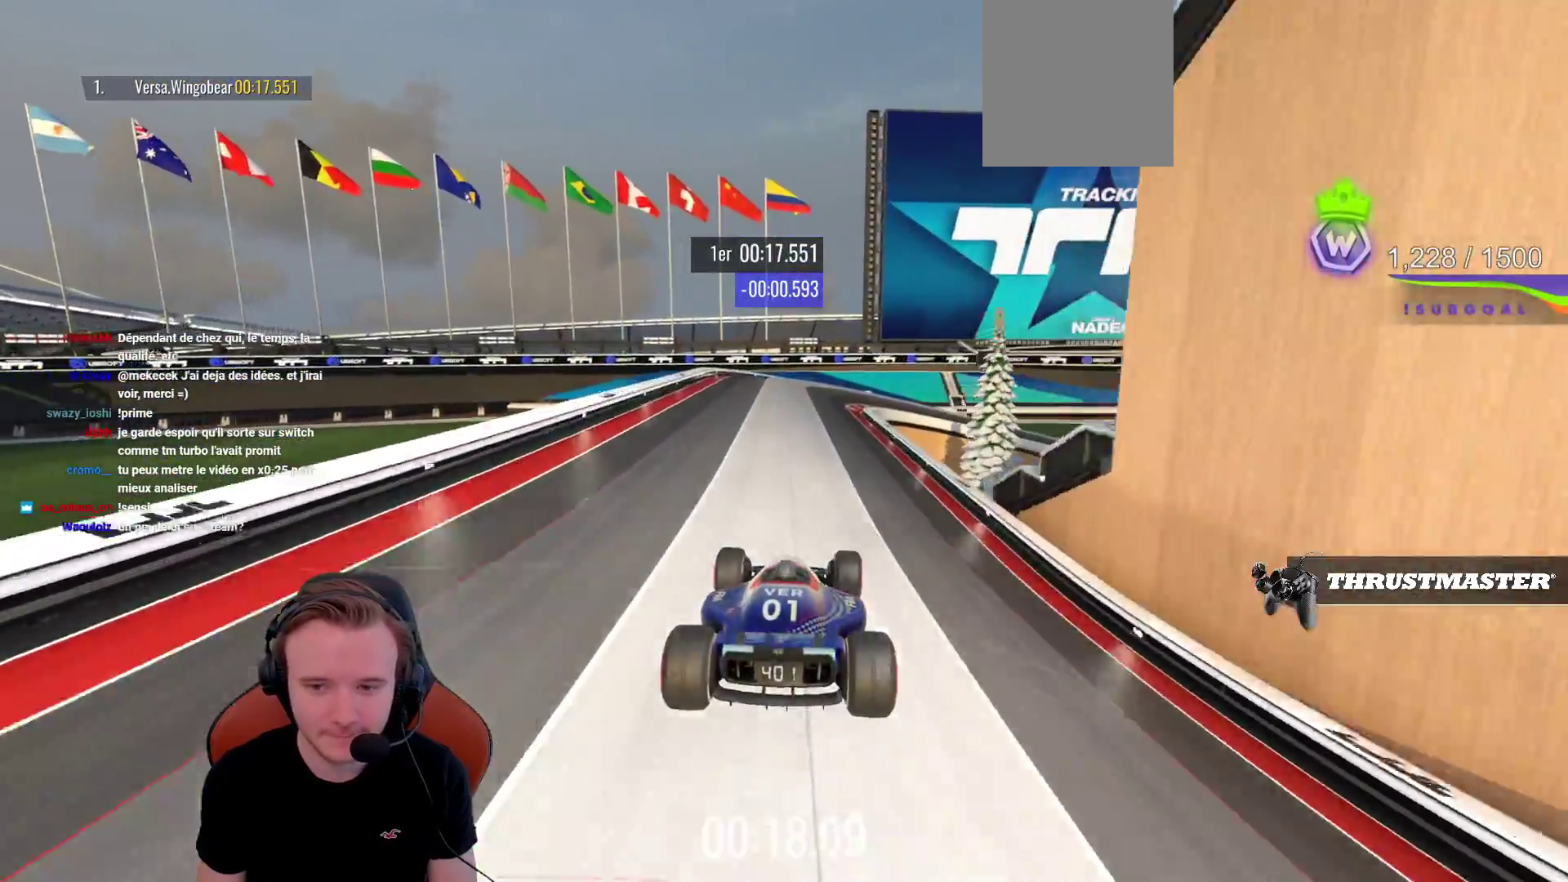
{"buttons": ["R1"], "left_stick": "right", "events": [[17, "R1", "down"], [50, "left_stick", "right"], [150, "CROSS", "up"]]}
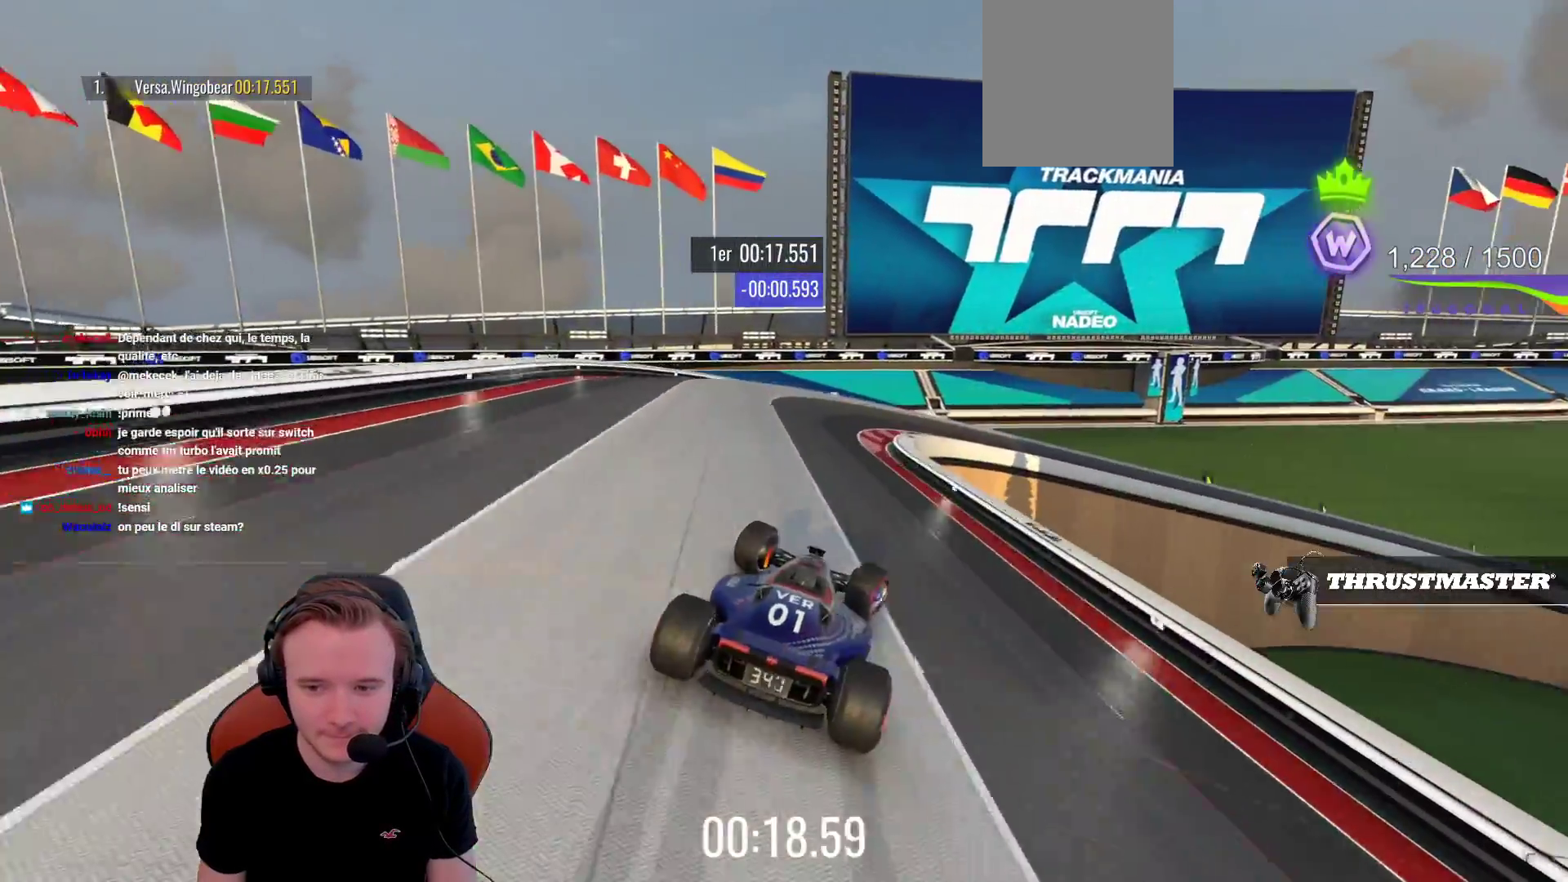
{"buttons": ["R1"], "left_stick": "right", "events": [[167, "CROSS", "down"], [450, "CROSS", "up"]]}